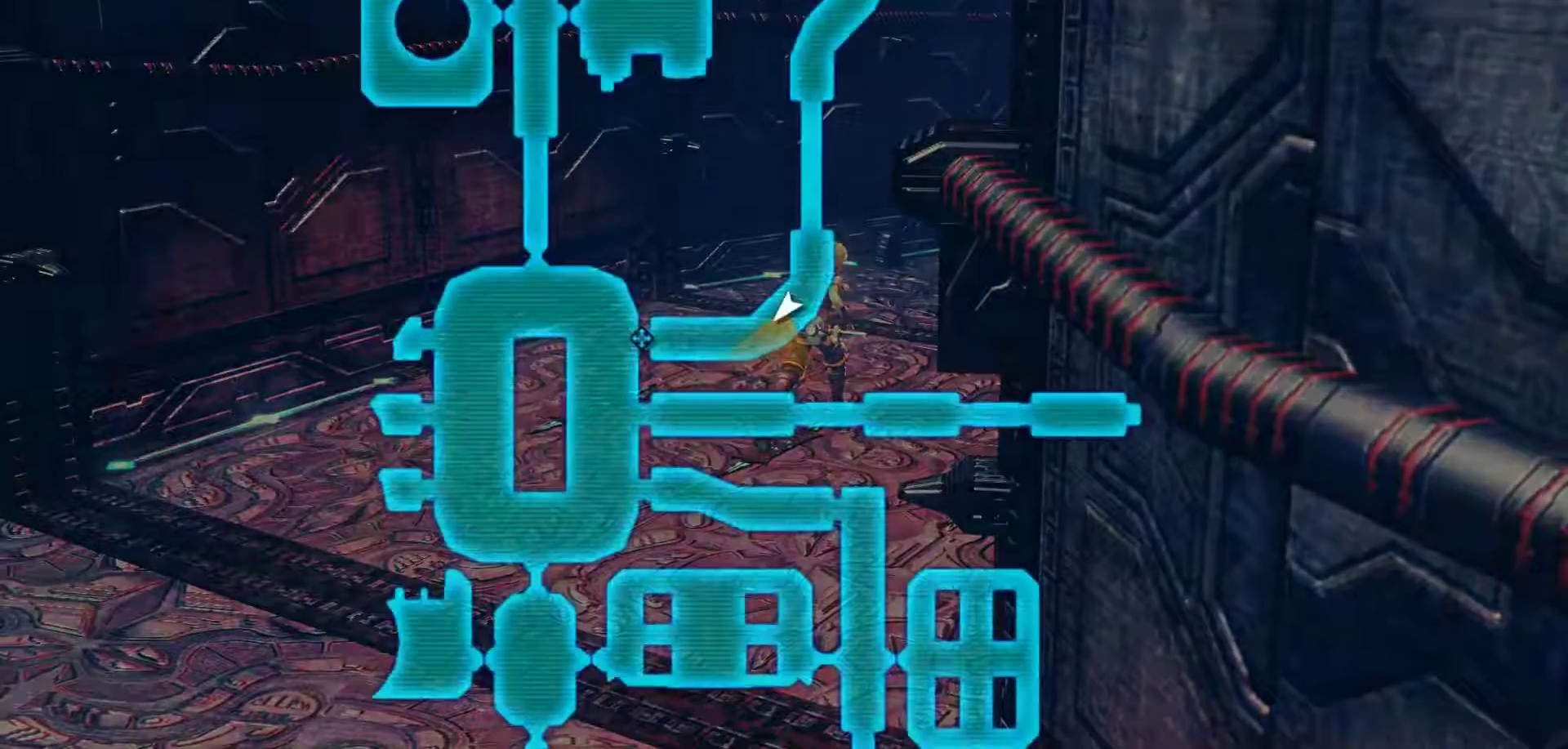
Gameplay with a controller (Xbox layout); each line is a JSON object with the inputs held at the frame after it. "events" lists button and stick changes between this image and that frame as [ms after this image, input, new state], when the widget could be followed in between.
{"buttons": [], "left_stick": "up-right", "right_stick": "center", "events": [[433, "left_stick", "up-right"]]}
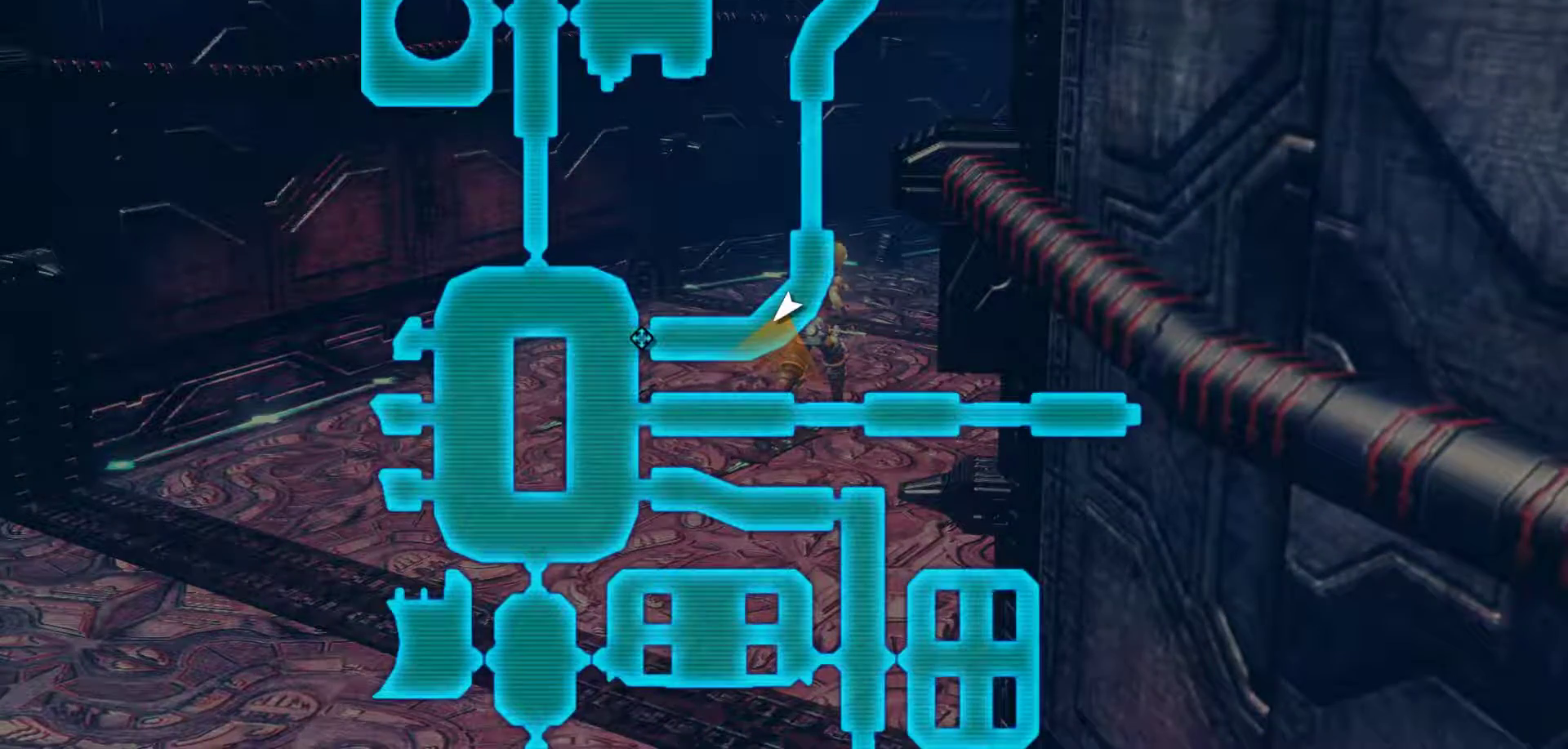
{"buttons": [], "left_stick": "up-right", "right_stick": "center", "events": []}
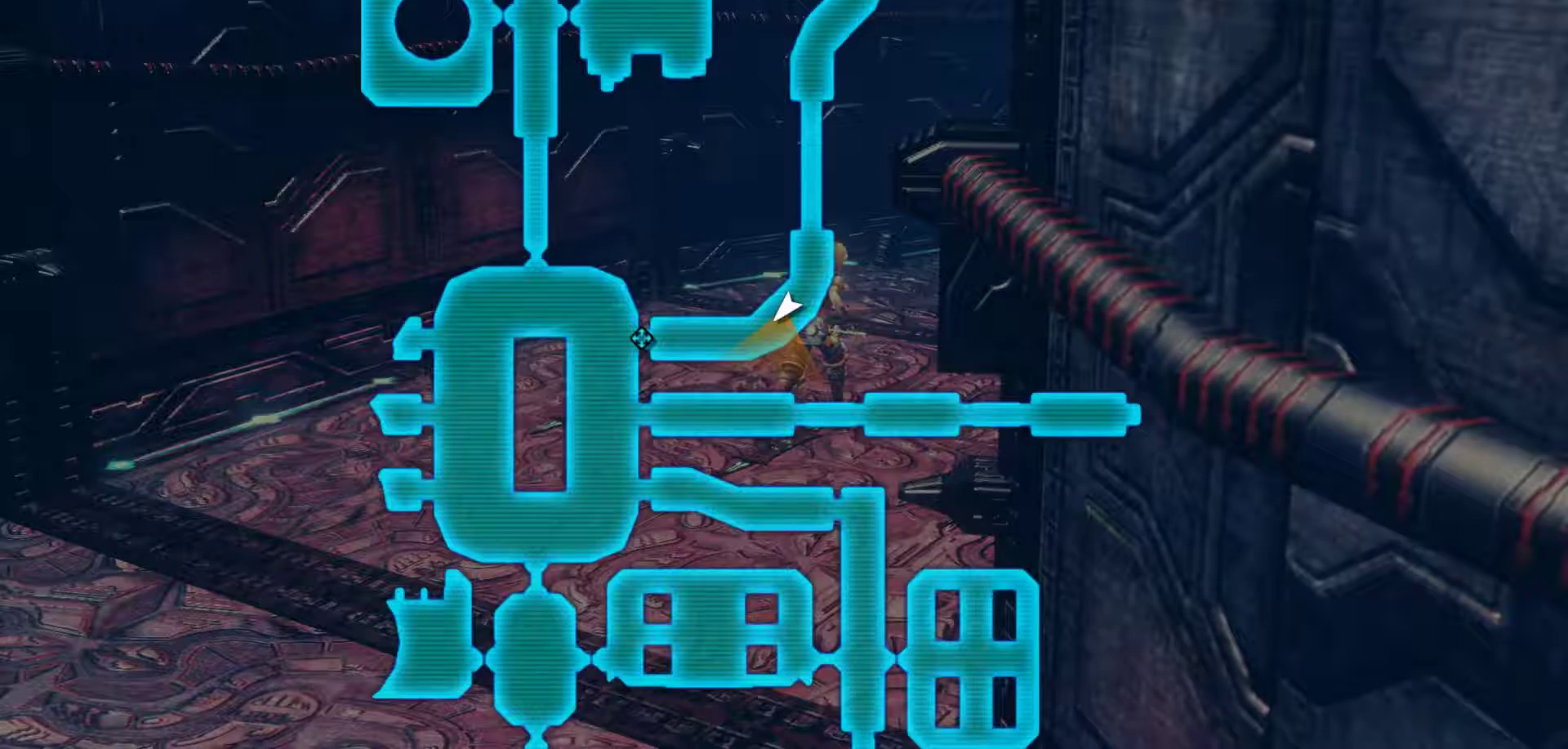
{"buttons": [], "left_stick": "up-right", "right_stick": "center", "events": []}
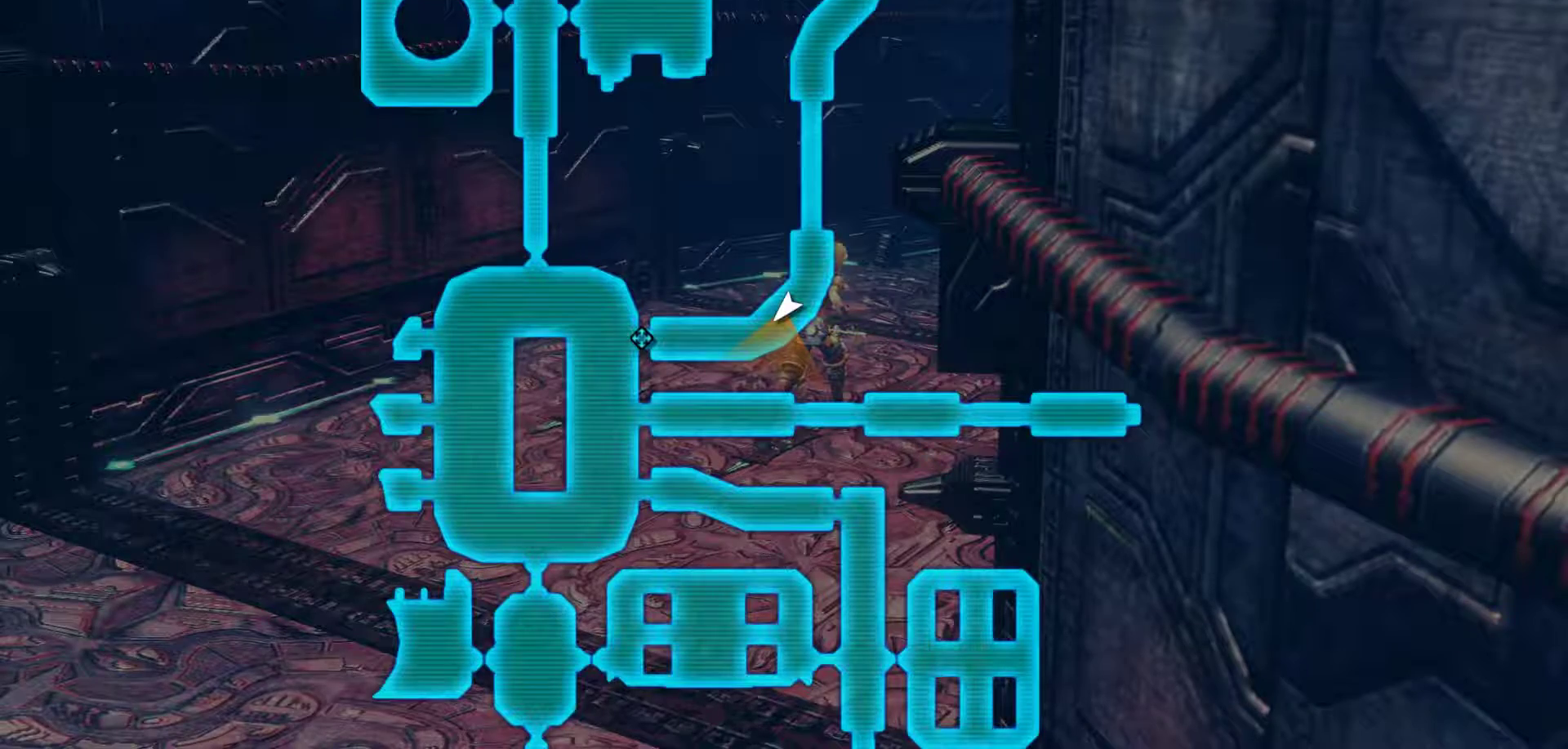
{"buttons": [], "left_stick": "center", "right_stick": "center", "events": [[100, "left_stick", "center"]]}
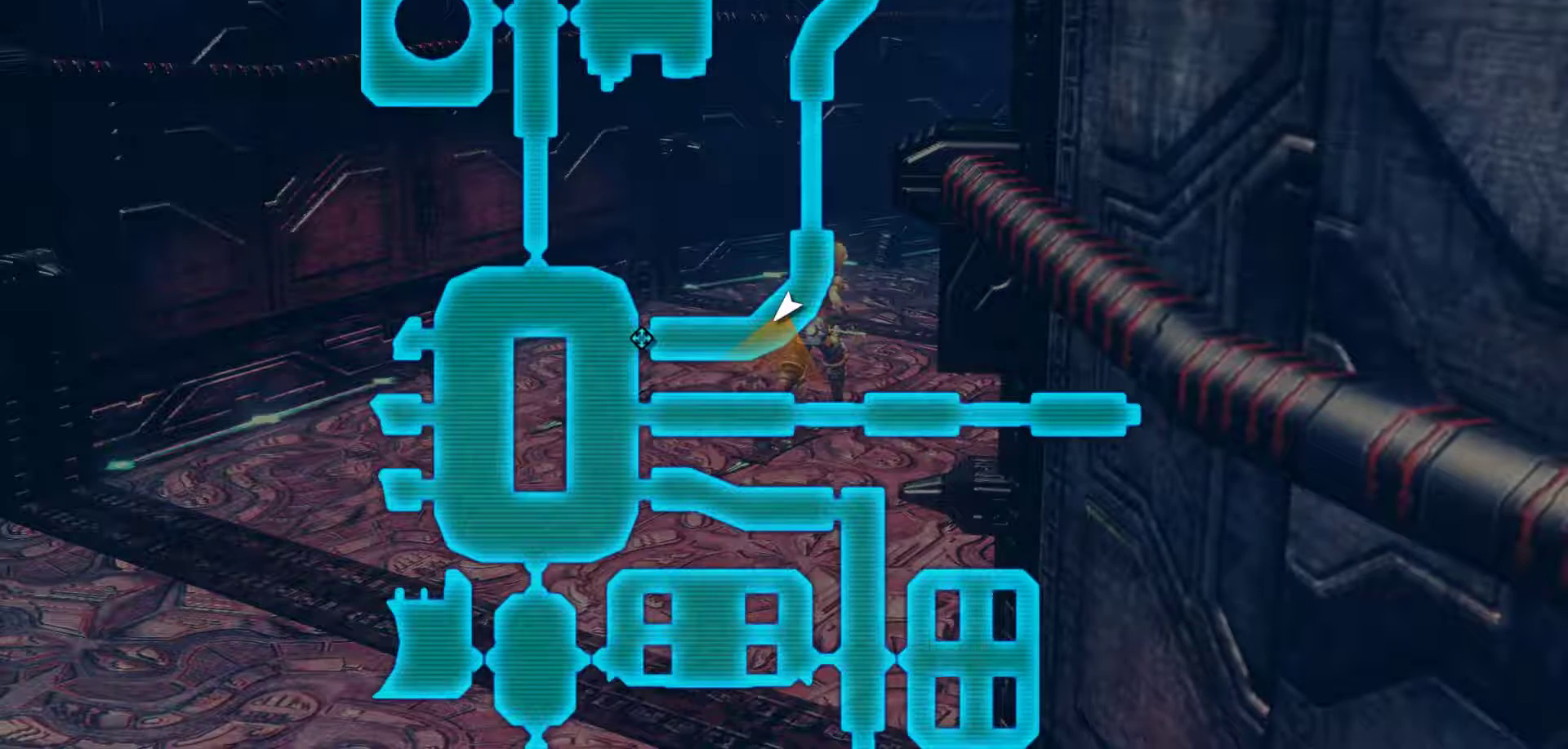
{"buttons": [], "left_stick": "center", "right_stick": "center", "events": []}
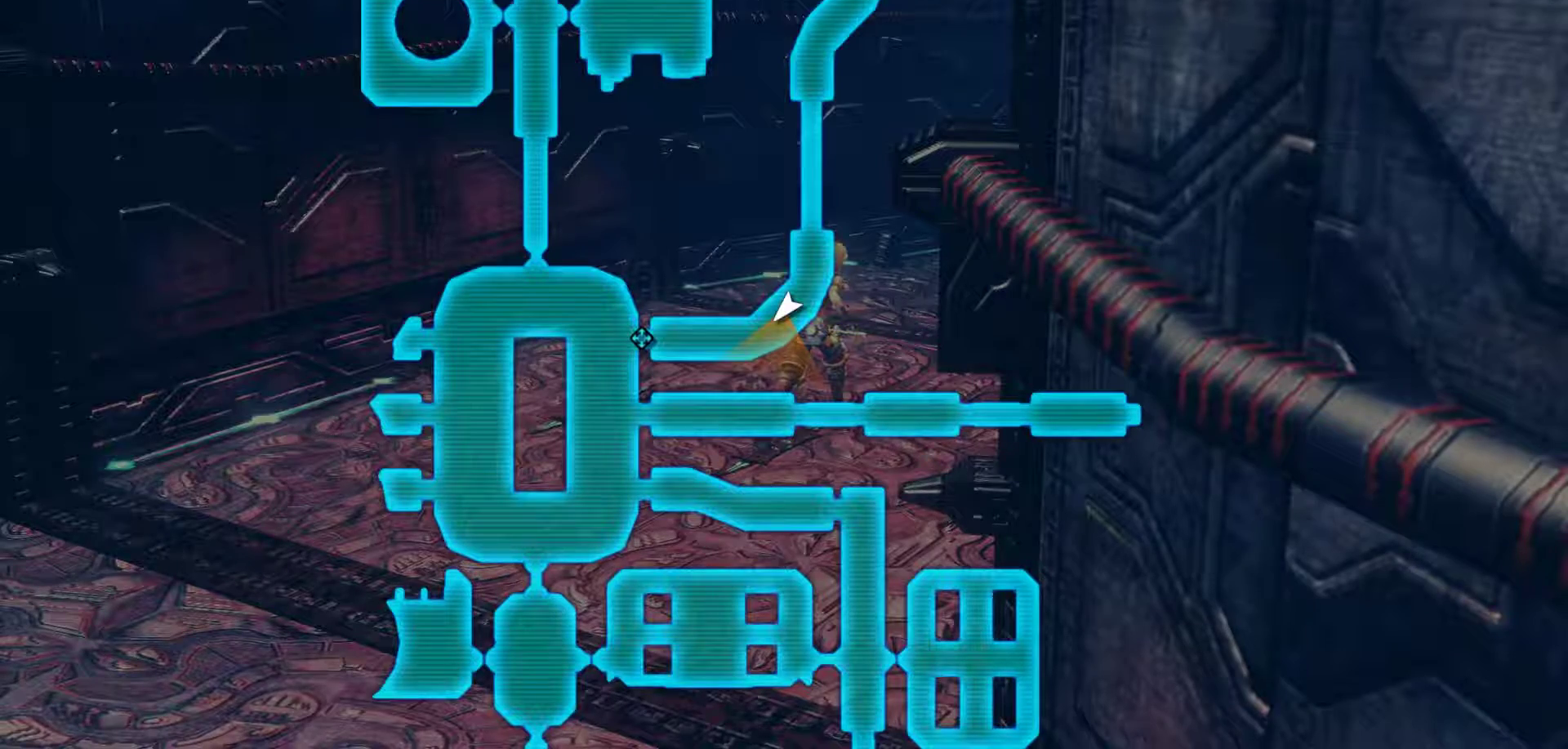
{"buttons": [], "left_stick": "up-right", "right_stick": "center", "events": [[267, "left_stick", "up-right"]]}
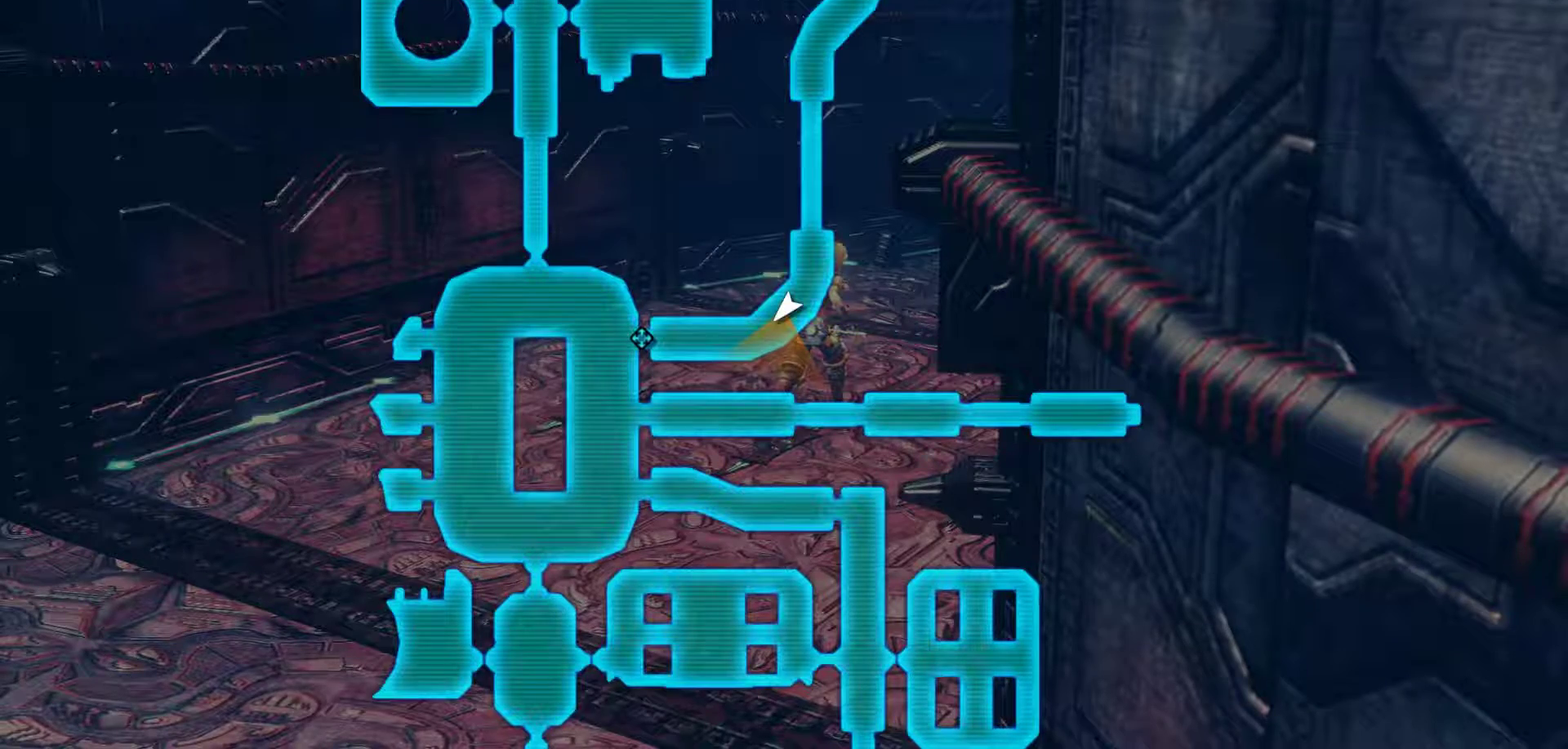
{"buttons": [], "left_stick": "up-right", "right_stick": "center", "events": []}
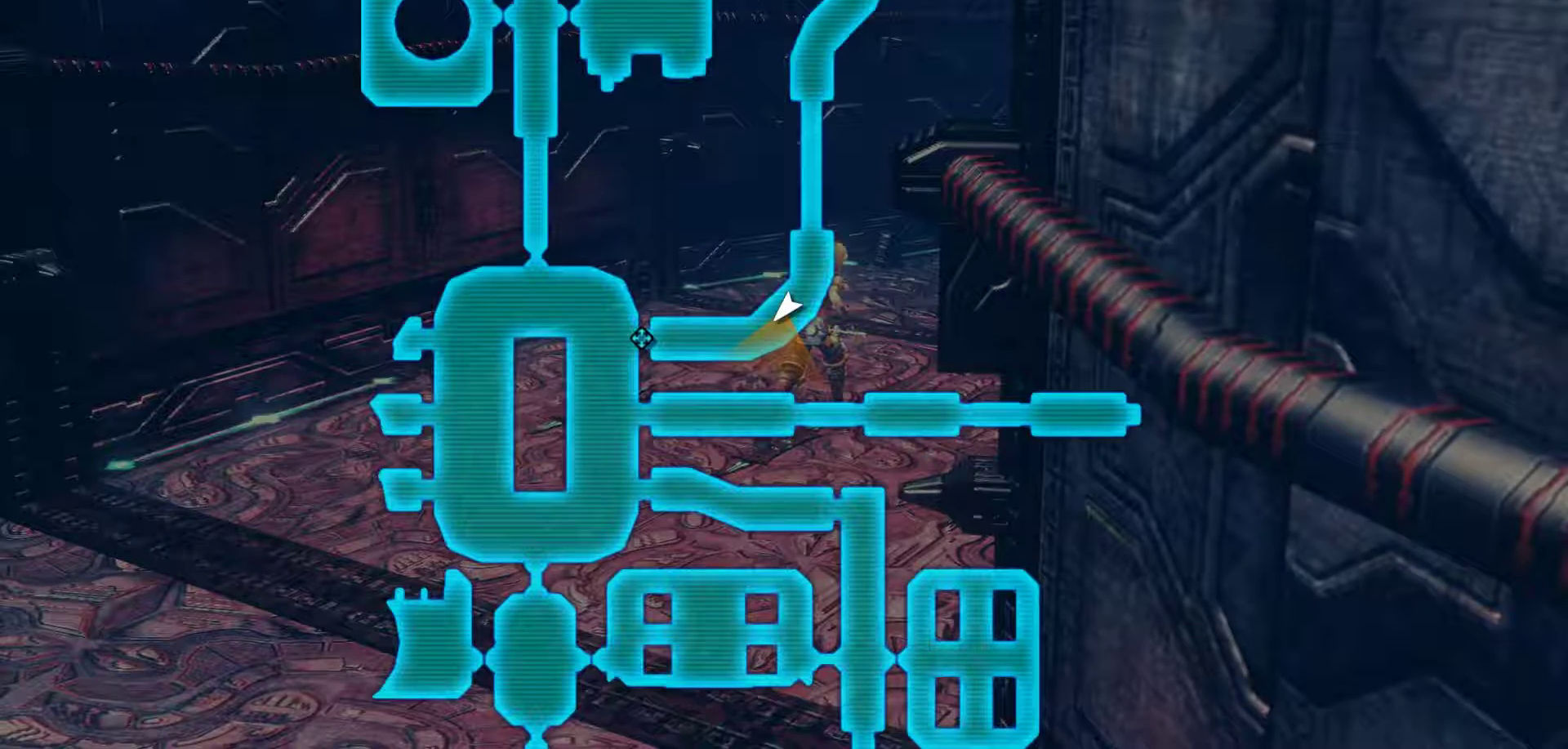
{"buttons": [], "left_stick": "up-right", "right_stick": "center", "events": []}
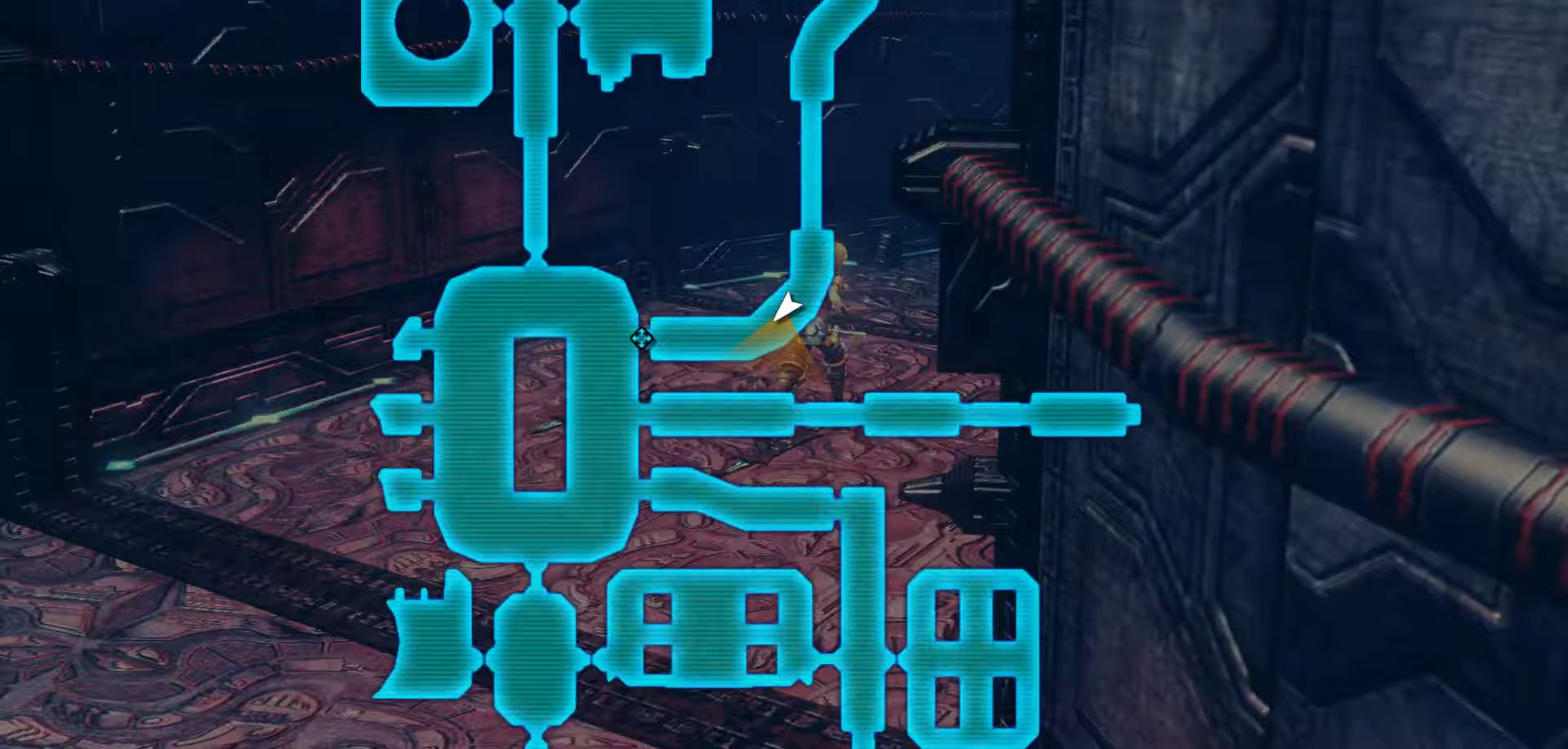
{"buttons": ["X"], "left_stick": "up-right", "right_stick": "center", "events": [[17, "B", "down"], [233, "B", "up"], [433, "X", "down"]]}
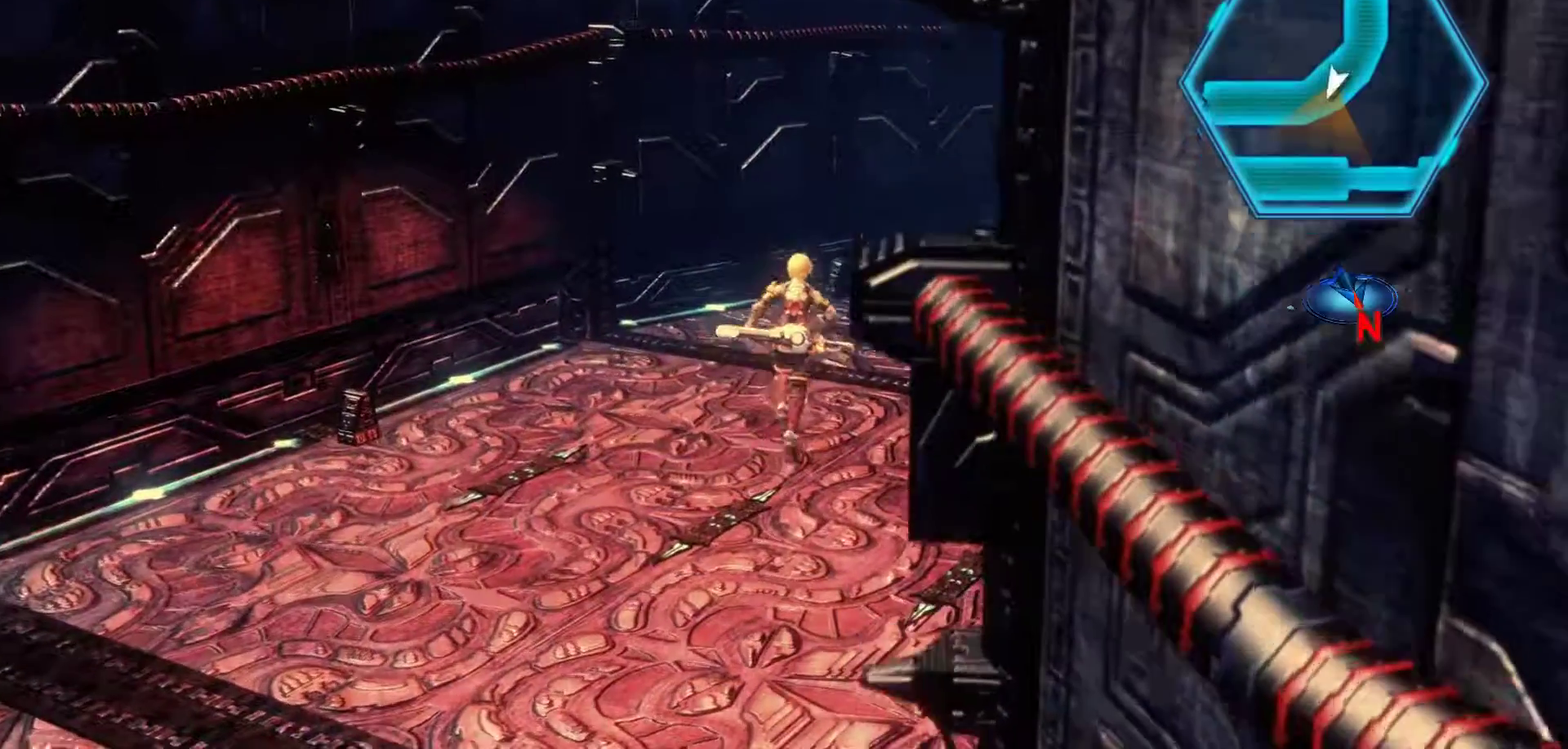
{"buttons": [], "left_stick": "up-right", "right_stick": "center", "events": [[183, "X", "up"]]}
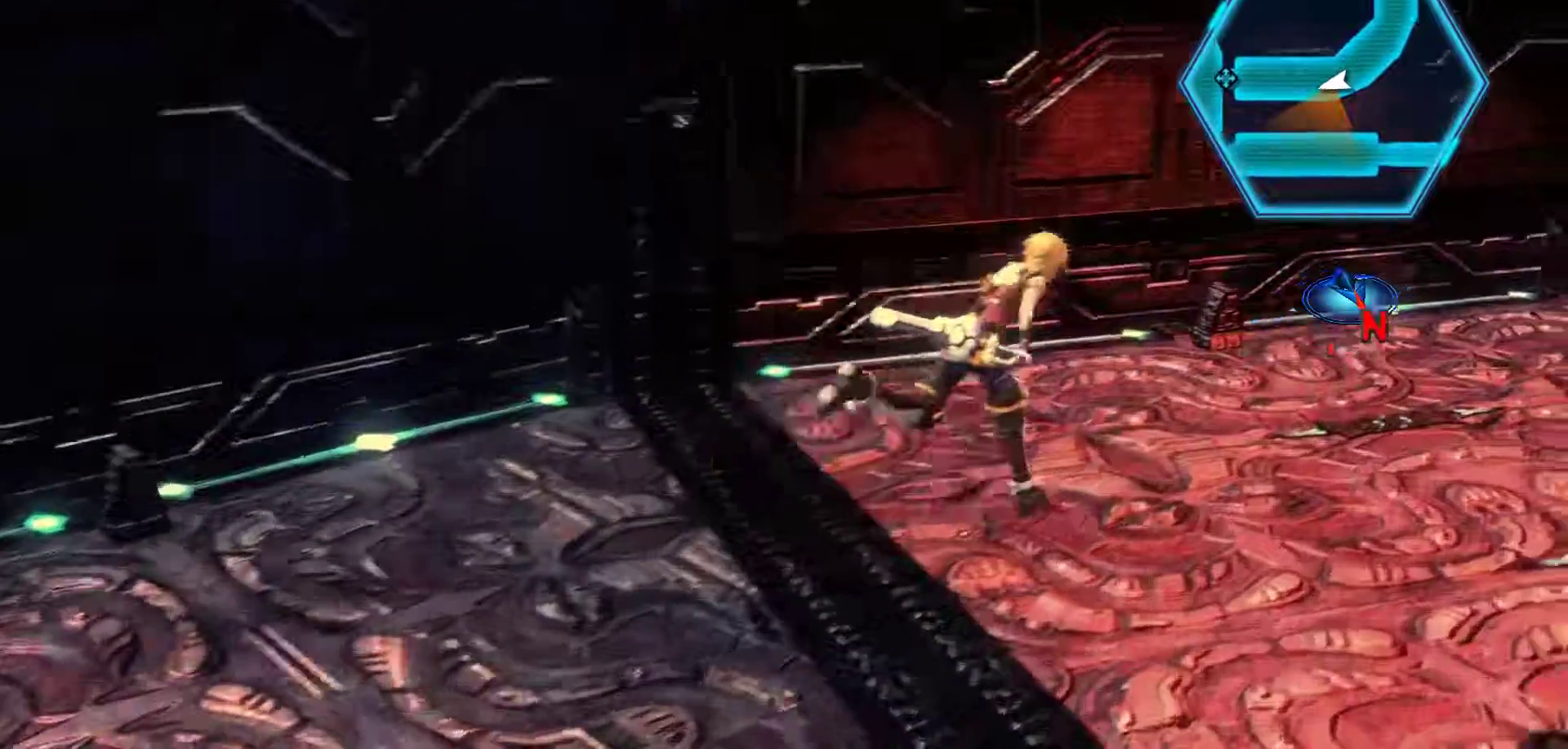
{"buttons": ["R3"], "left_stick": "up-right", "right_stick": "center", "events": [[483, "R3", "down"]]}
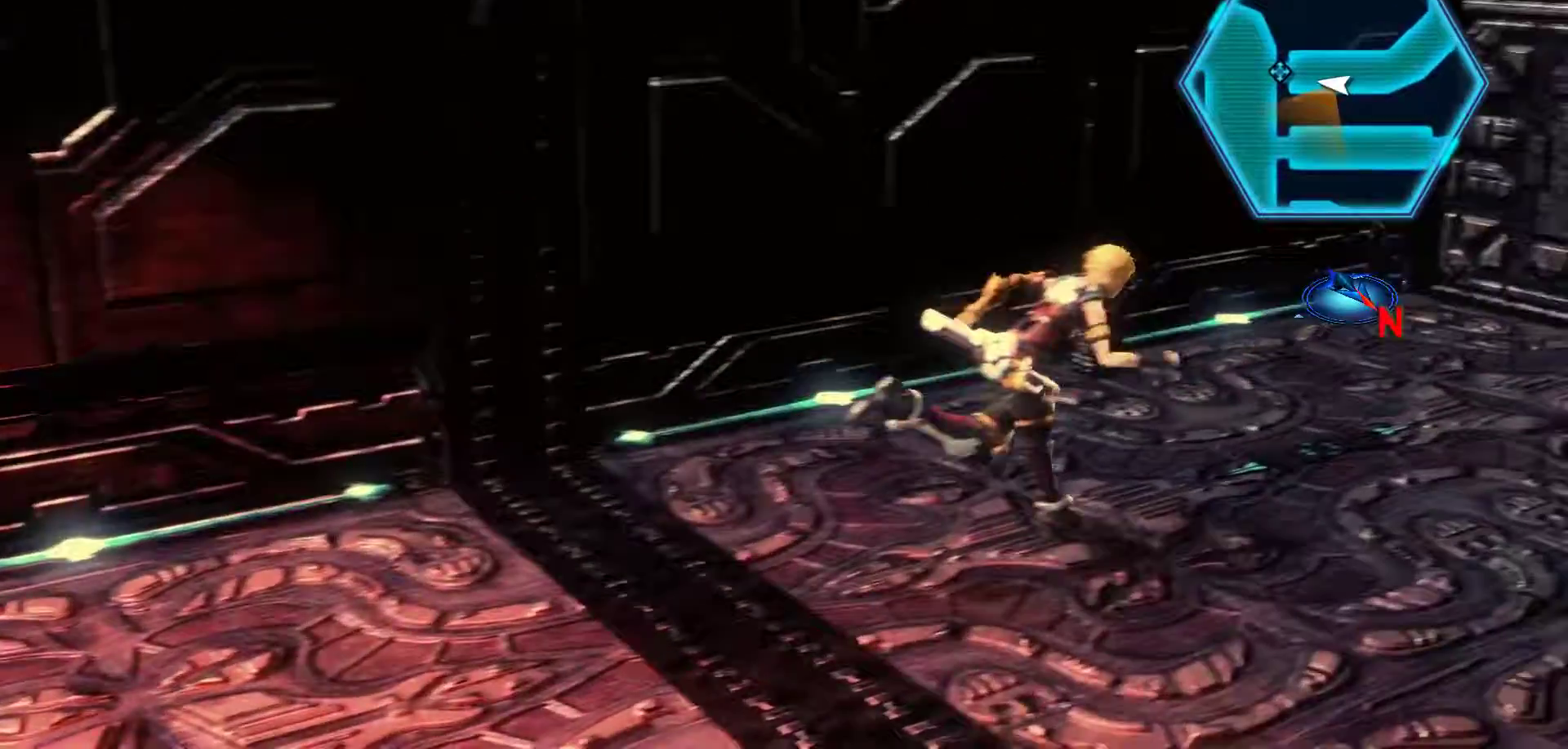
{"buttons": [], "left_stick": "up", "right_stick": "center", "events": [[133, "R3", "up"], [133, "right_stick", "up"], [267, "right_stick", "center"], [450, "left_stick", "up"]]}
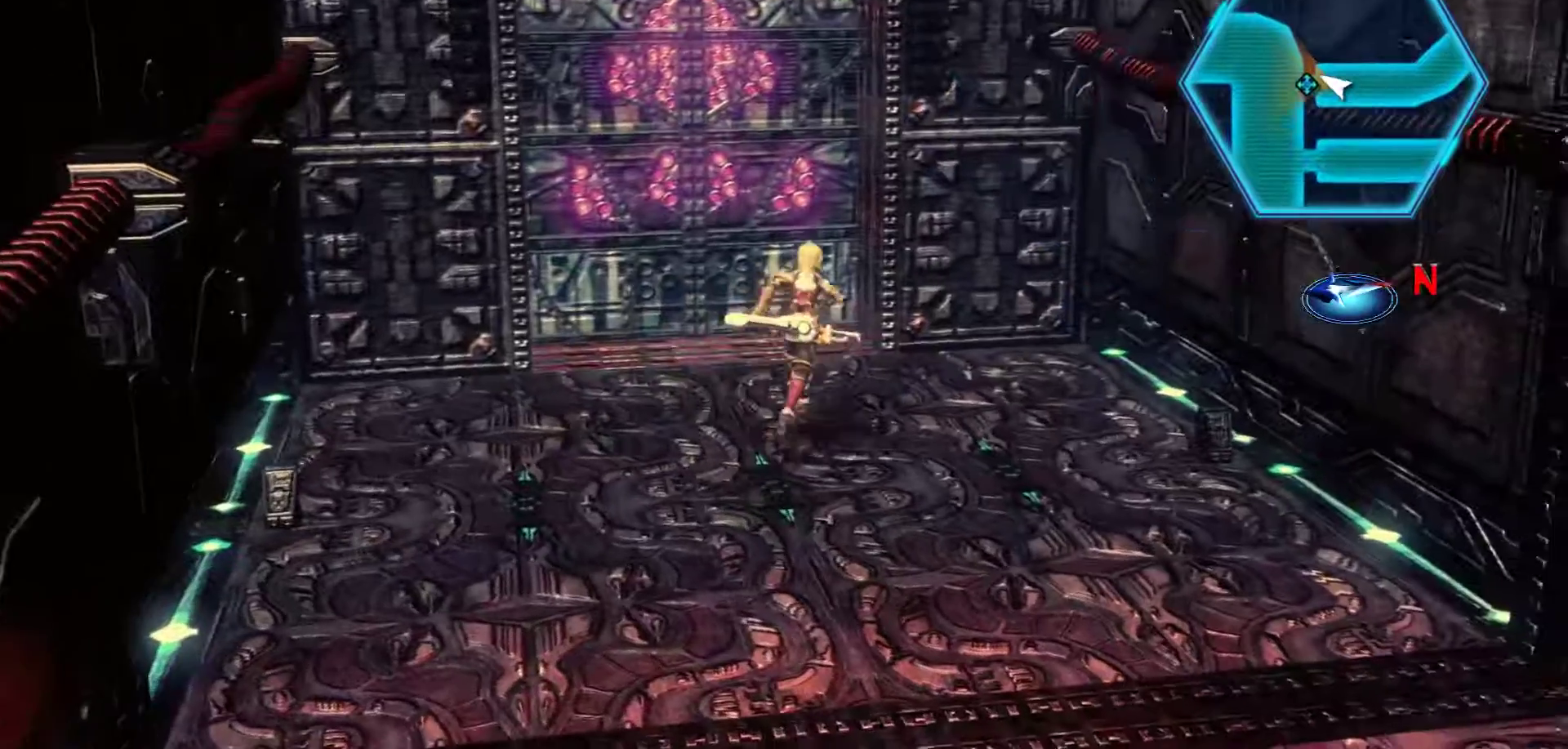
{"buttons": [], "left_stick": "up", "right_stick": "center", "events": [[150, "left_stick", "up-left"], [417, "left_stick", "up"]]}
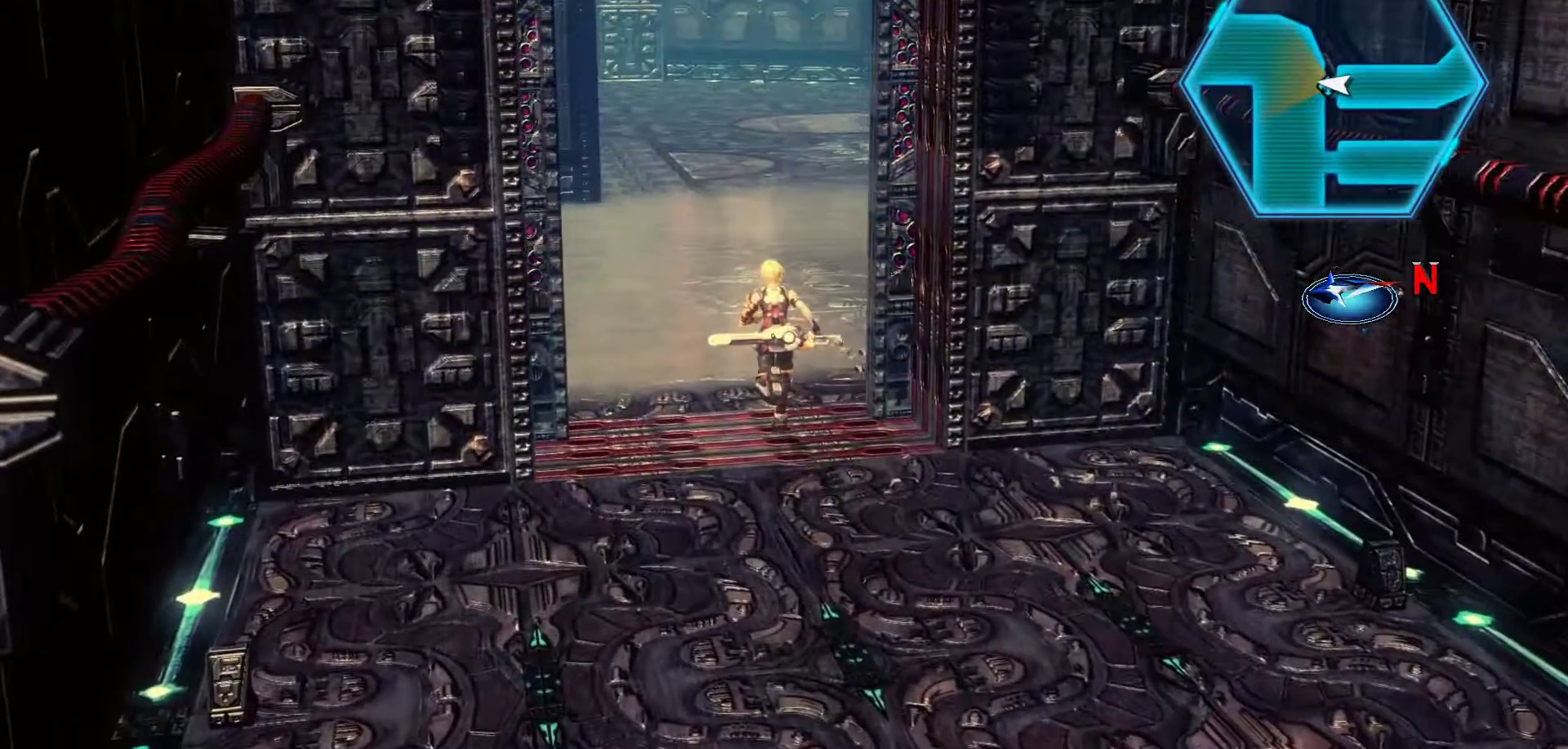
{"buttons": [], "left_stick": "up", "right_stick": "center", "events": []}
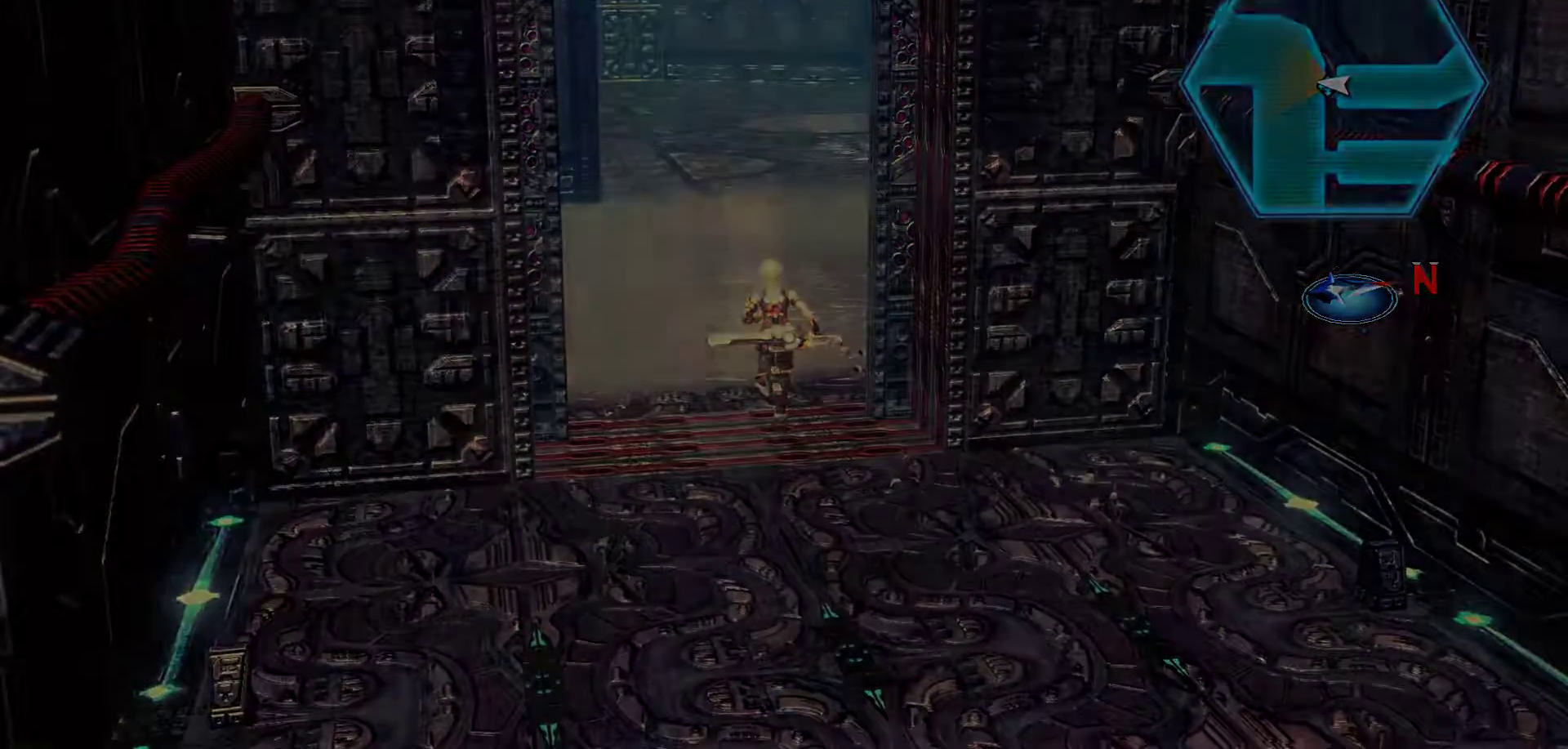
{"buttons": [], "left_stick": "up", "right_stick": "center", "events": []}
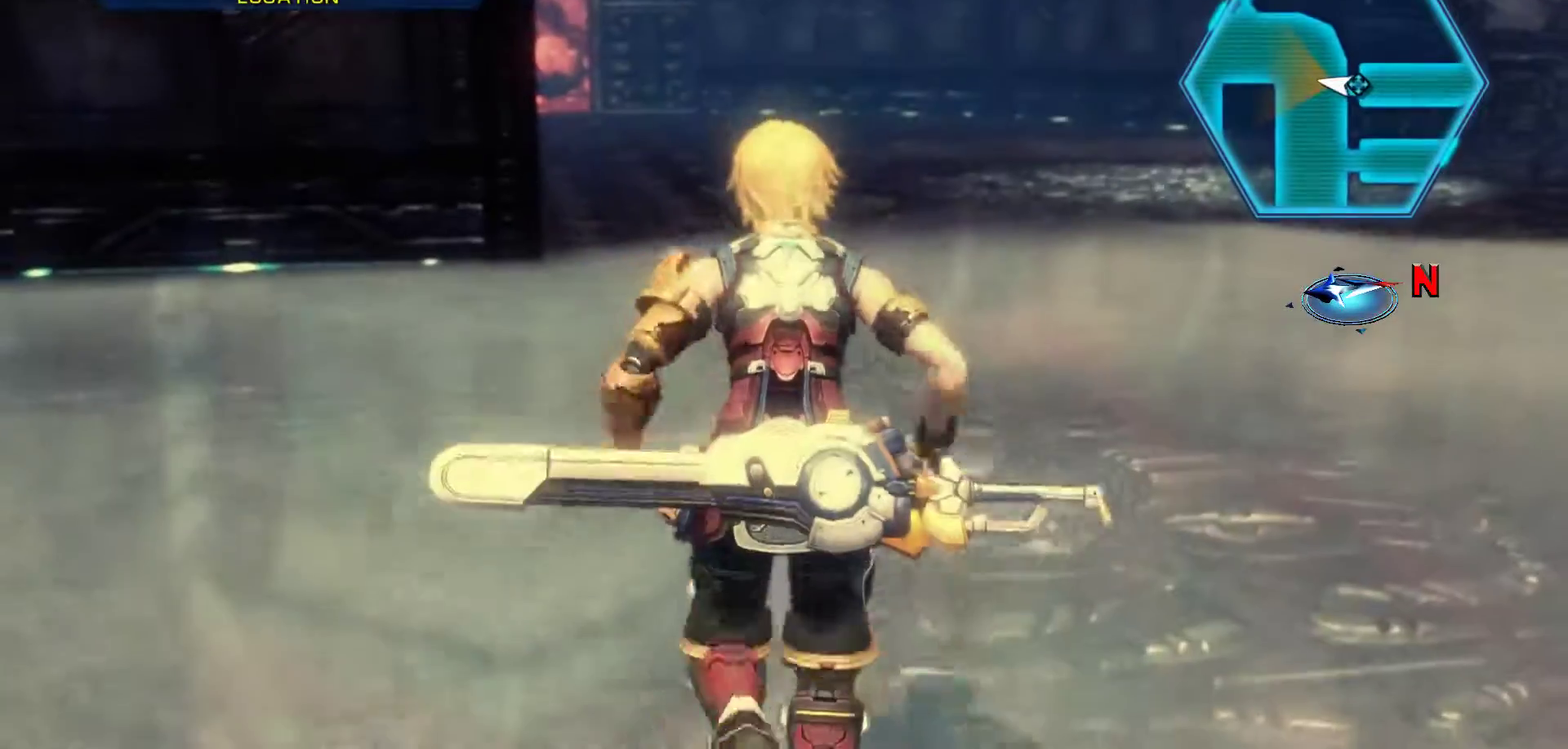
{"buttons": [], "left_stick": "up", "right_stick": "center", "events": []}
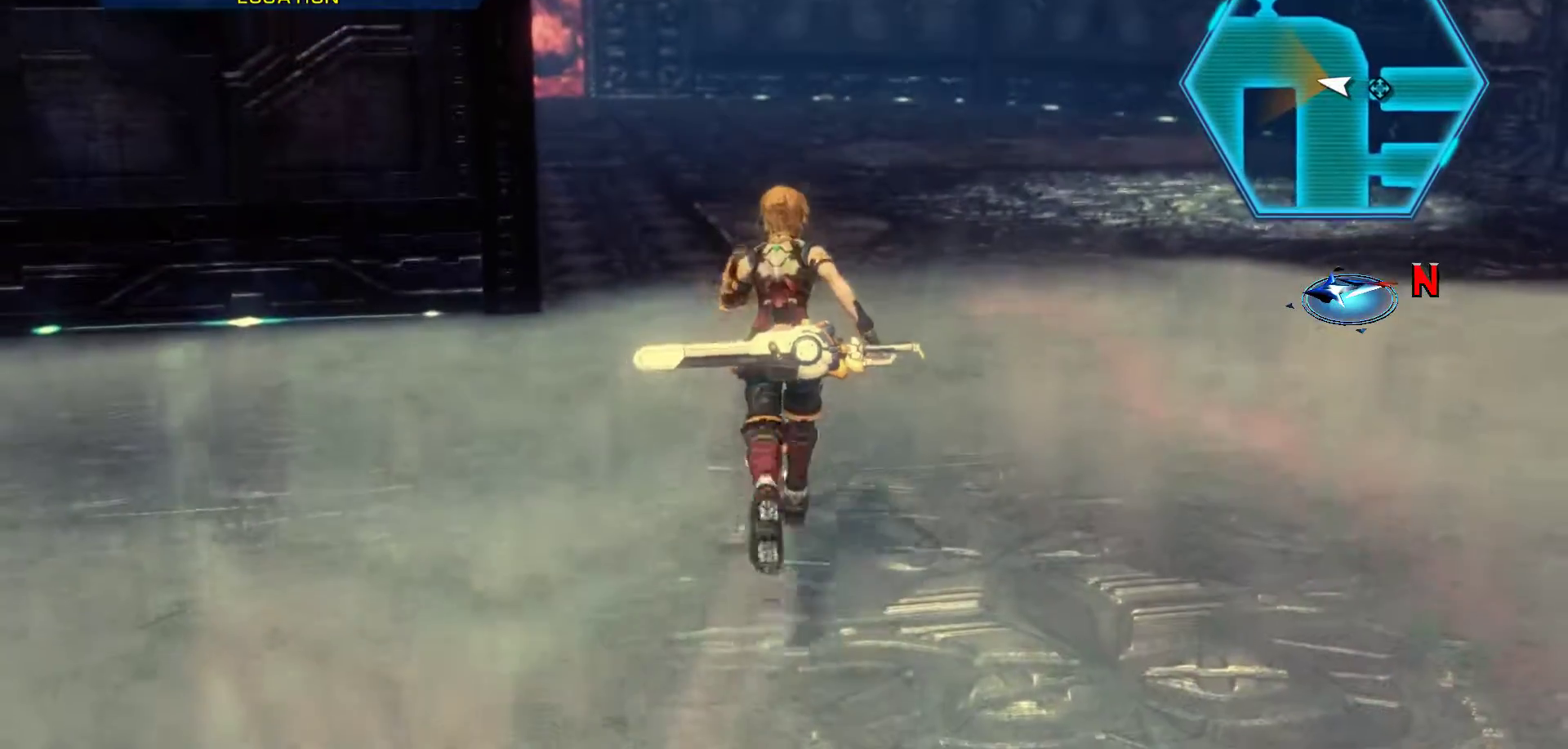
{"buttons": ["START"], "left_stick": "up", "right_stick": "center", "events": [[433, "START", "down"]]}
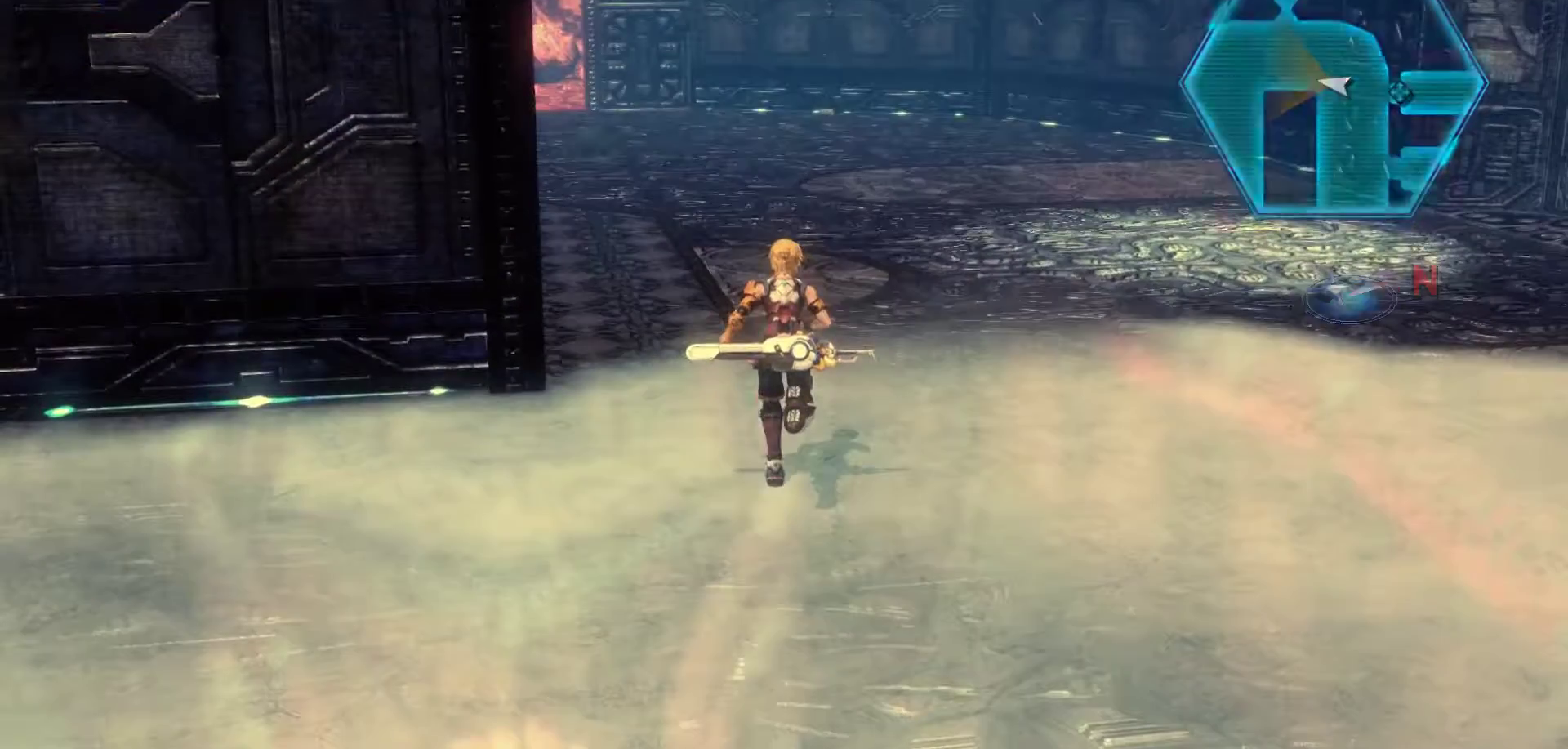
{"buttons": [], "left_stick": "center", "right_stick": "center", "events": [[83, "START", "up"], [350, "left_stick", "center"]]}
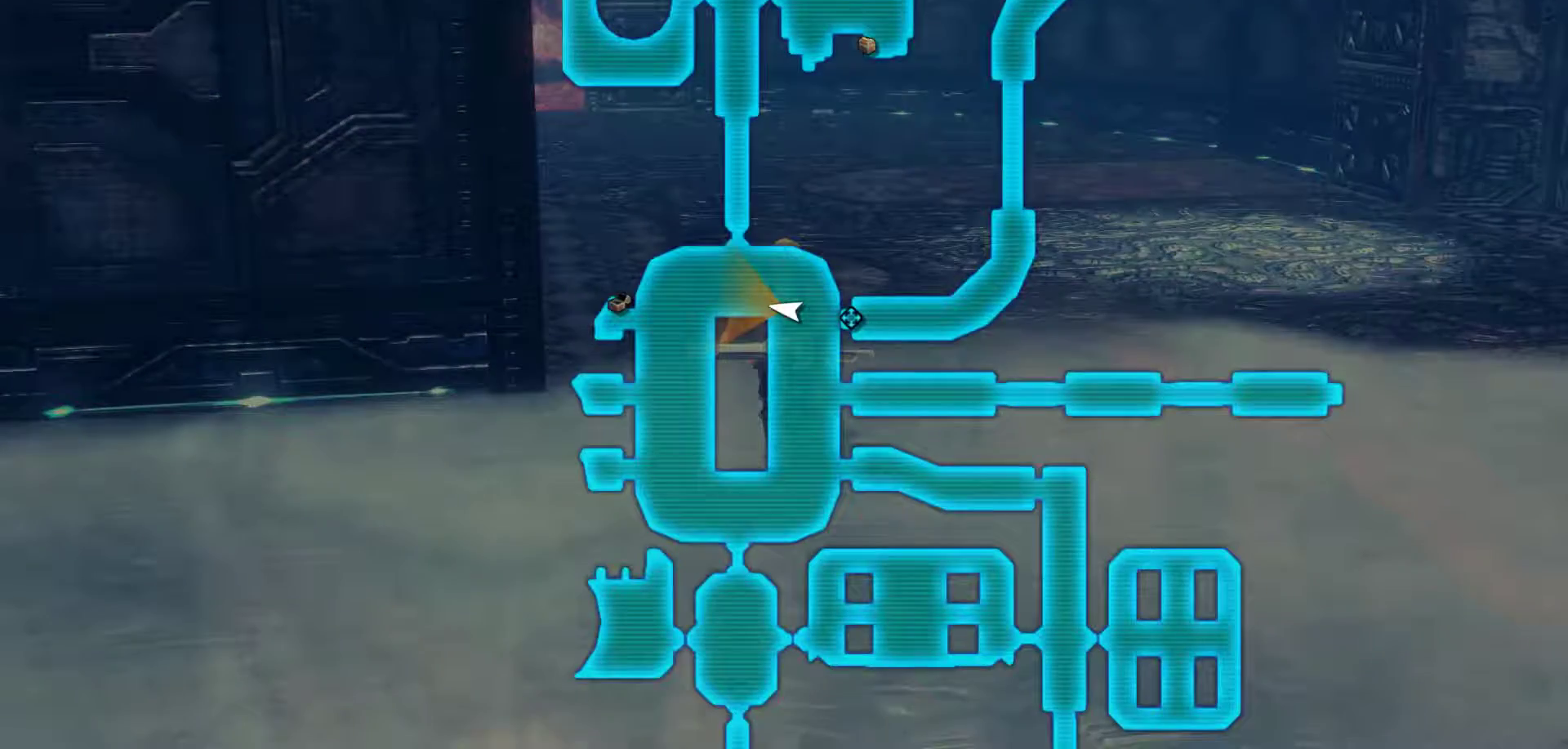
{"buttons": [], "left_stick": "up-left", "right_stick": "center", "events": [[500, "left_stick", "up-left"]]}
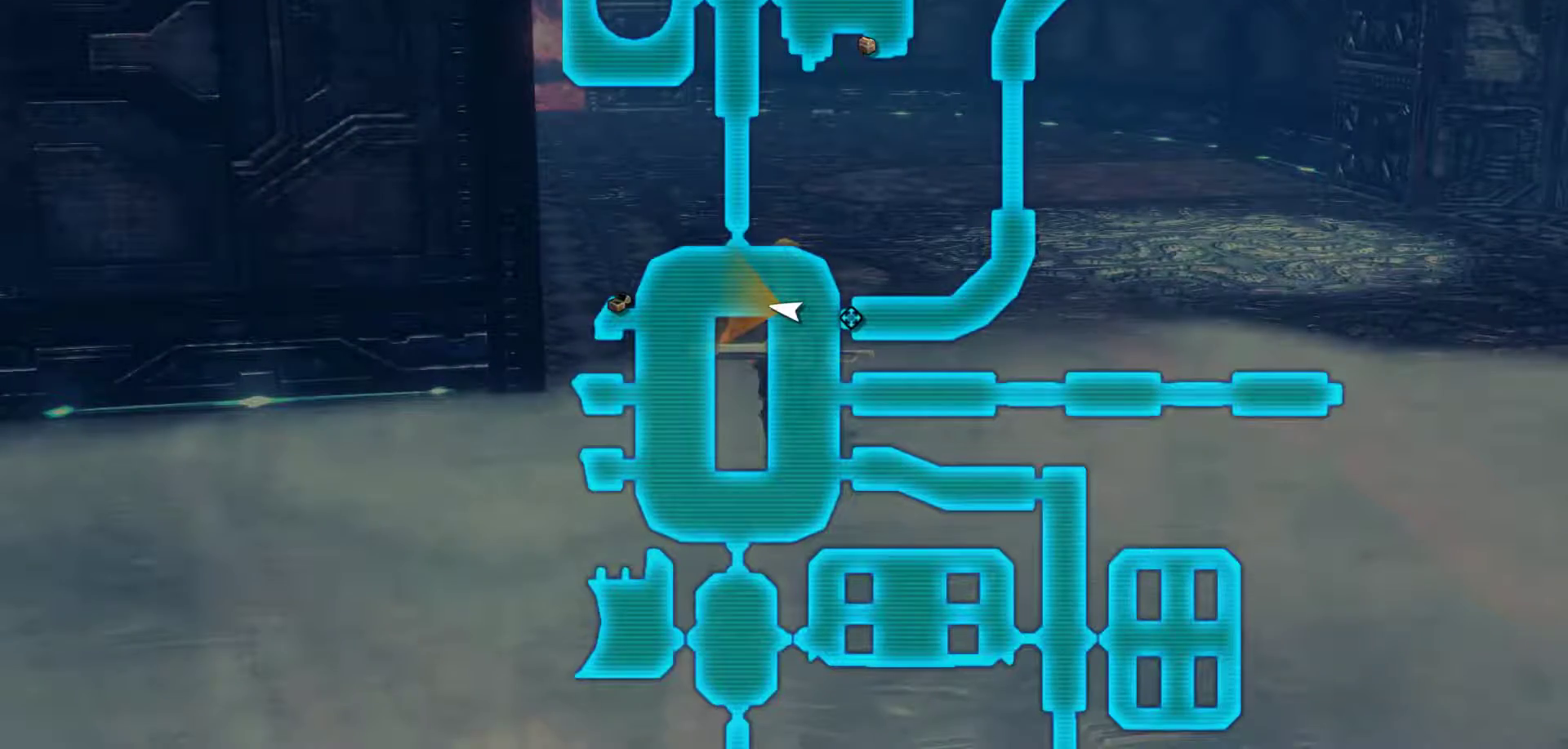
{"buttons": [], "left_stick": "center", "right_stick": "center", "events": [[267, "left_stick", "center"]]}
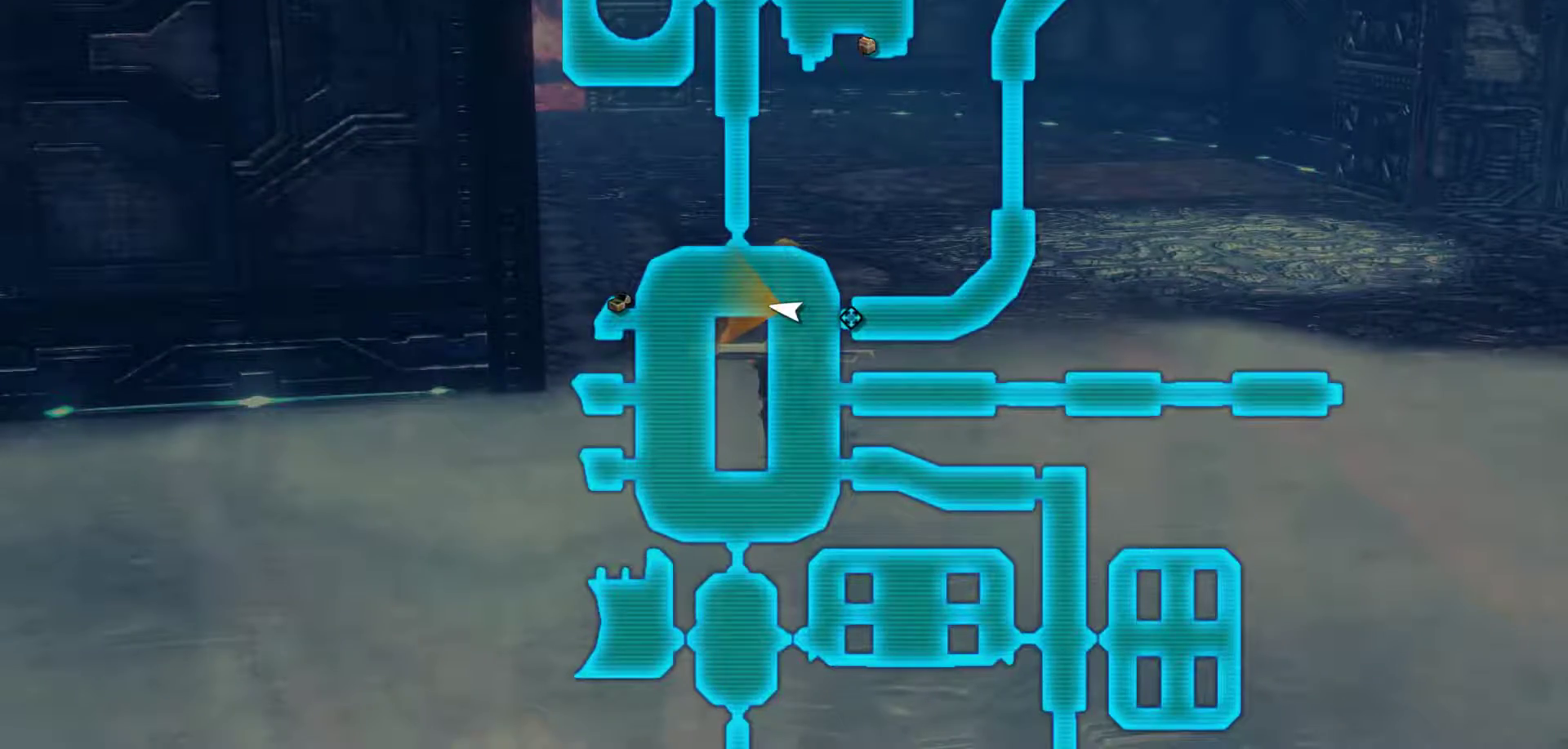
{"buttons": [], "left_stick": "up-left", "right_stick": "center", "events": [[33, "left_stick", "up-left"]]}
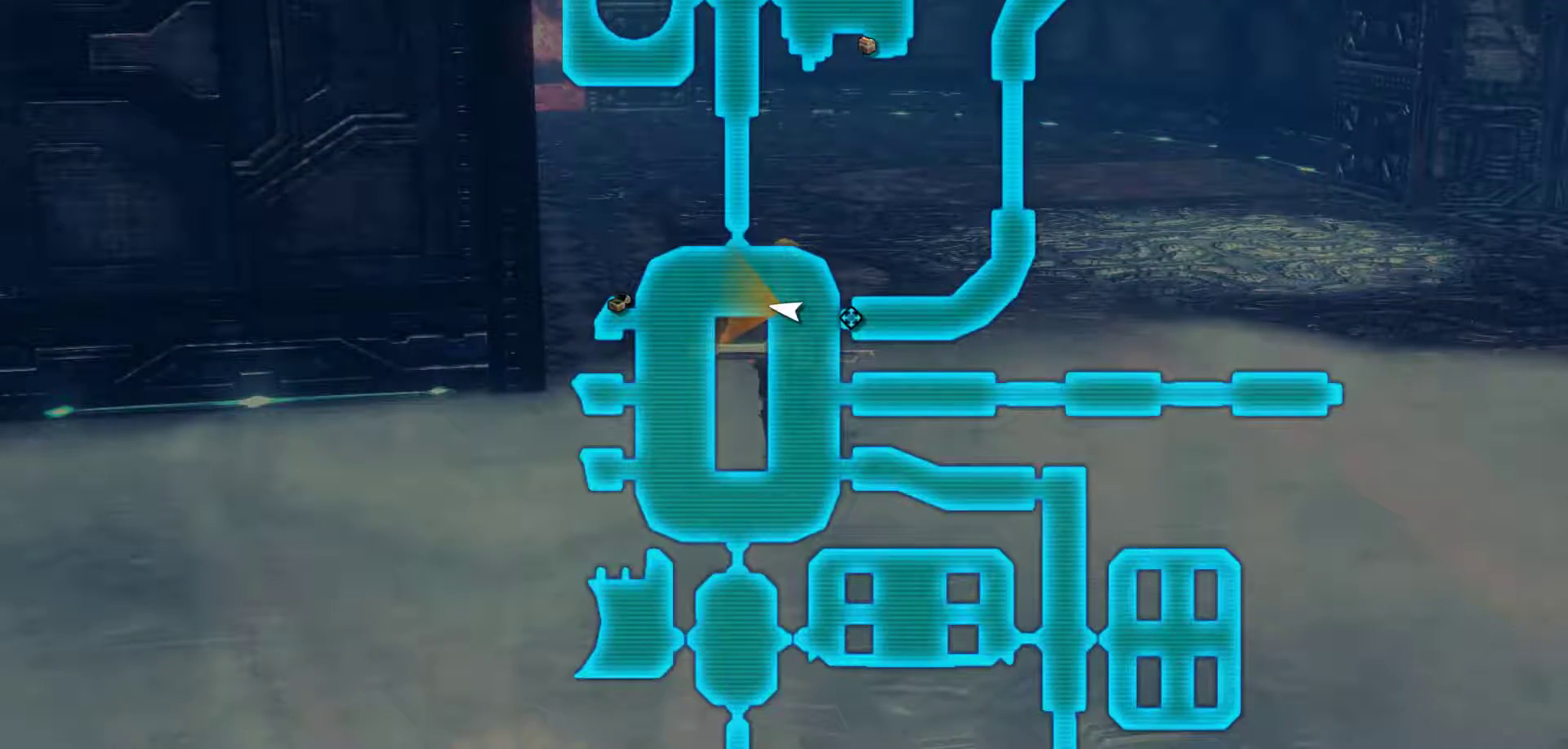
{"buttons": [], "left_stick": "left", "right_stick": "center", "events": [[133, "left_stick", "left"], [250, "B", "down"], [417, "B", "up"]]}
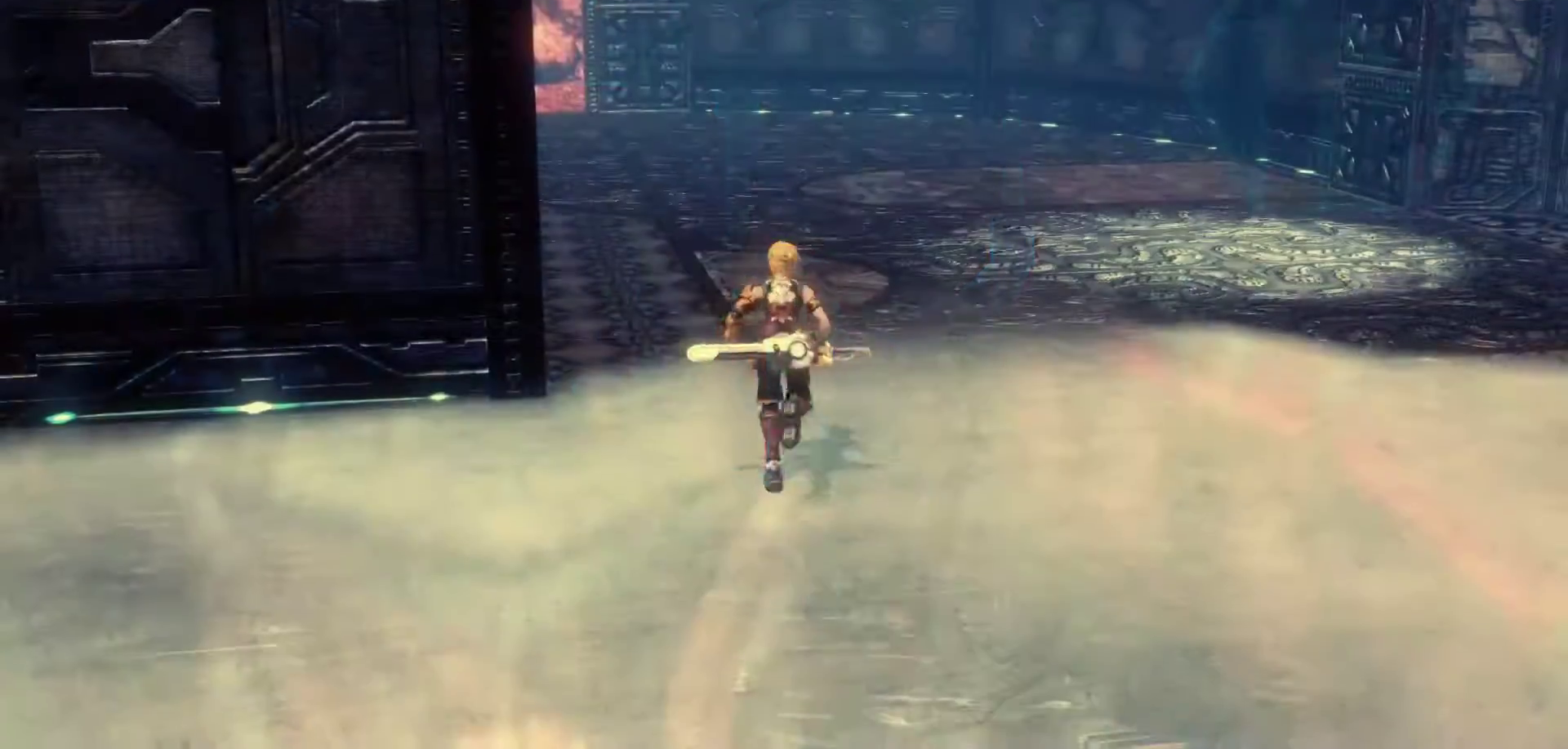
{"buttons": [], "left_stick": "left", "right_stick": "center", "events": []}
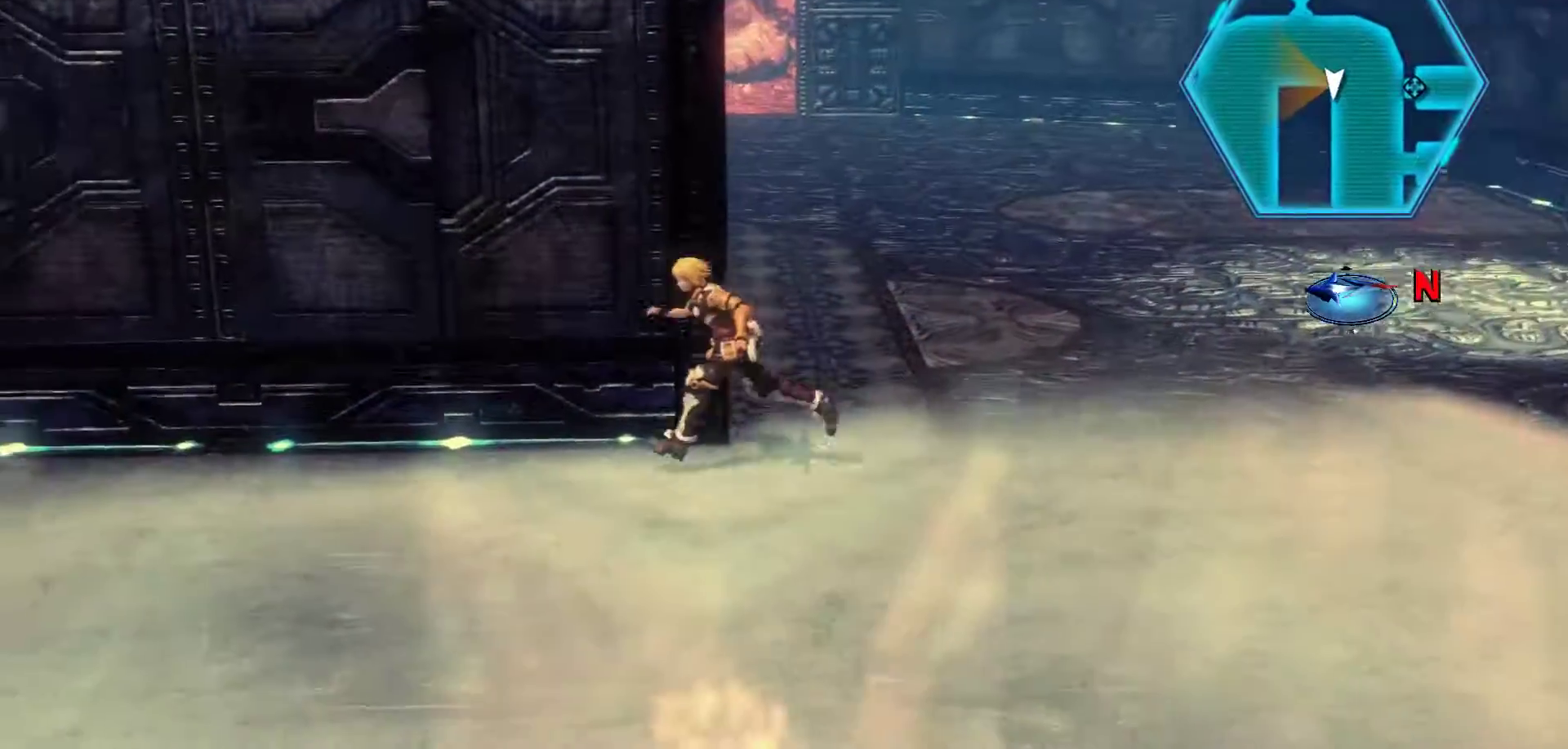
{"buttons": [], "left_stick": "left", "right_stick": "center", "events": []}
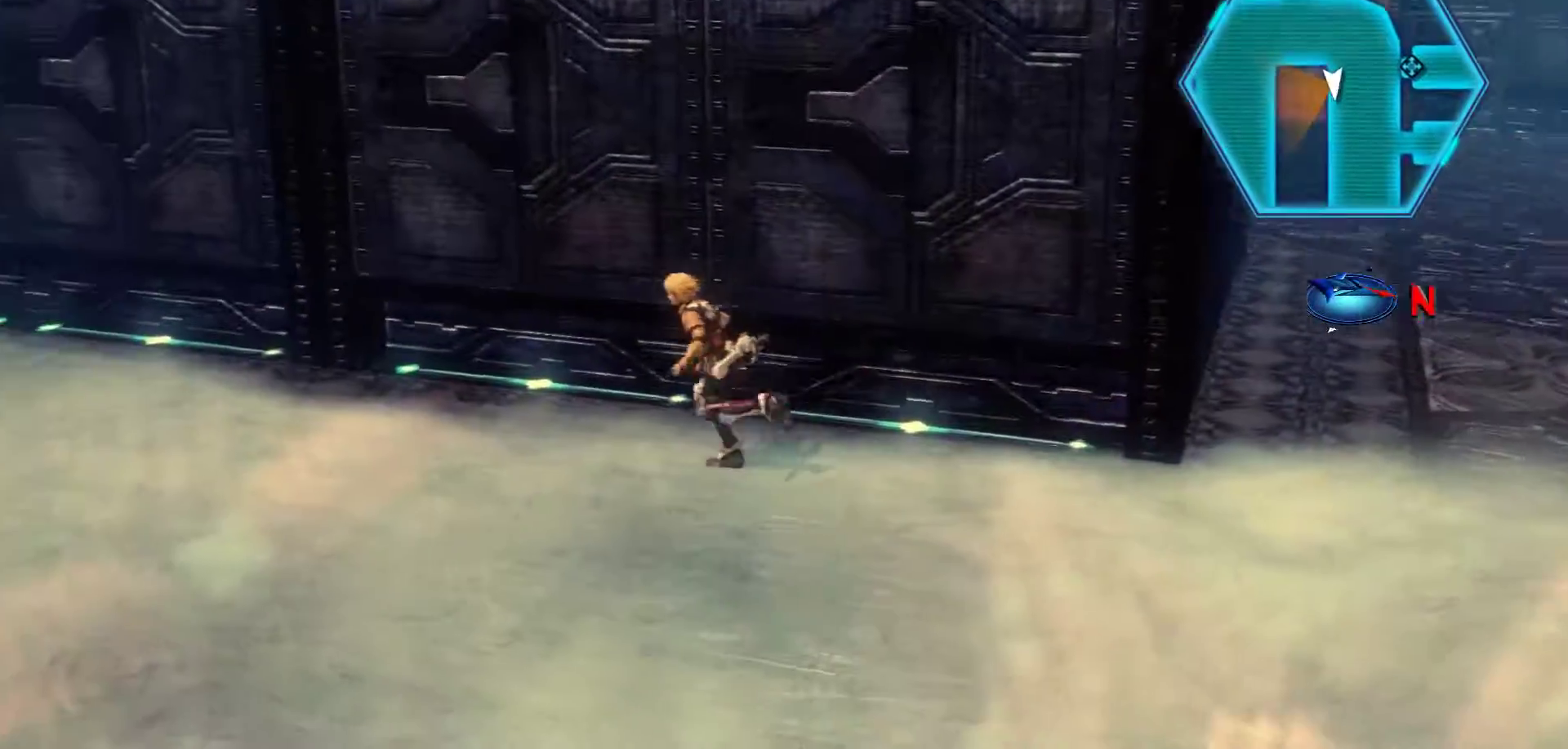
{"buttons": [], "left_stick": "left", "right_stick": "center", "events": []}
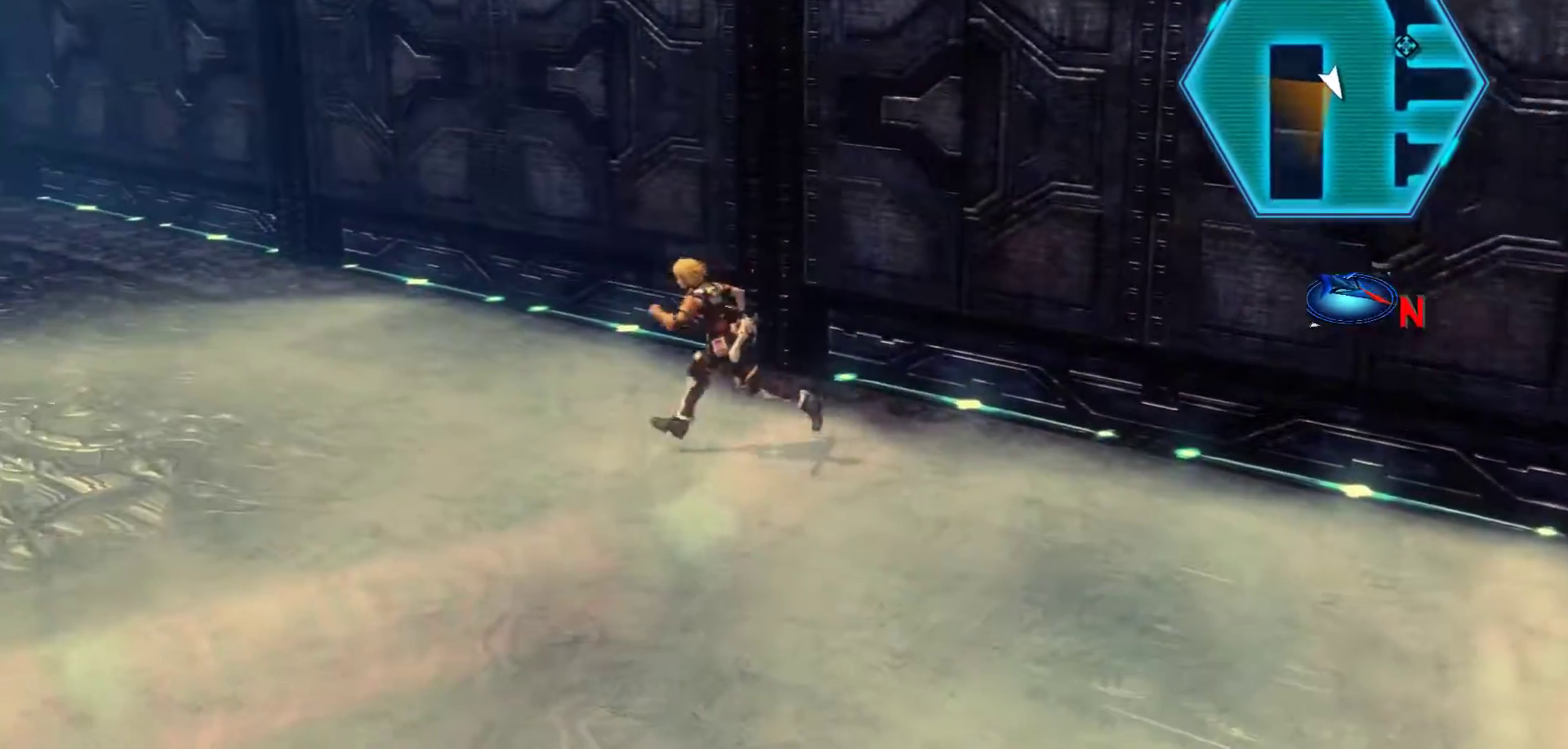
{"buttons": [], "left_stick": "up-left", "right_stick": "center", "events": [[67, "left_stick", "up-left"]]}
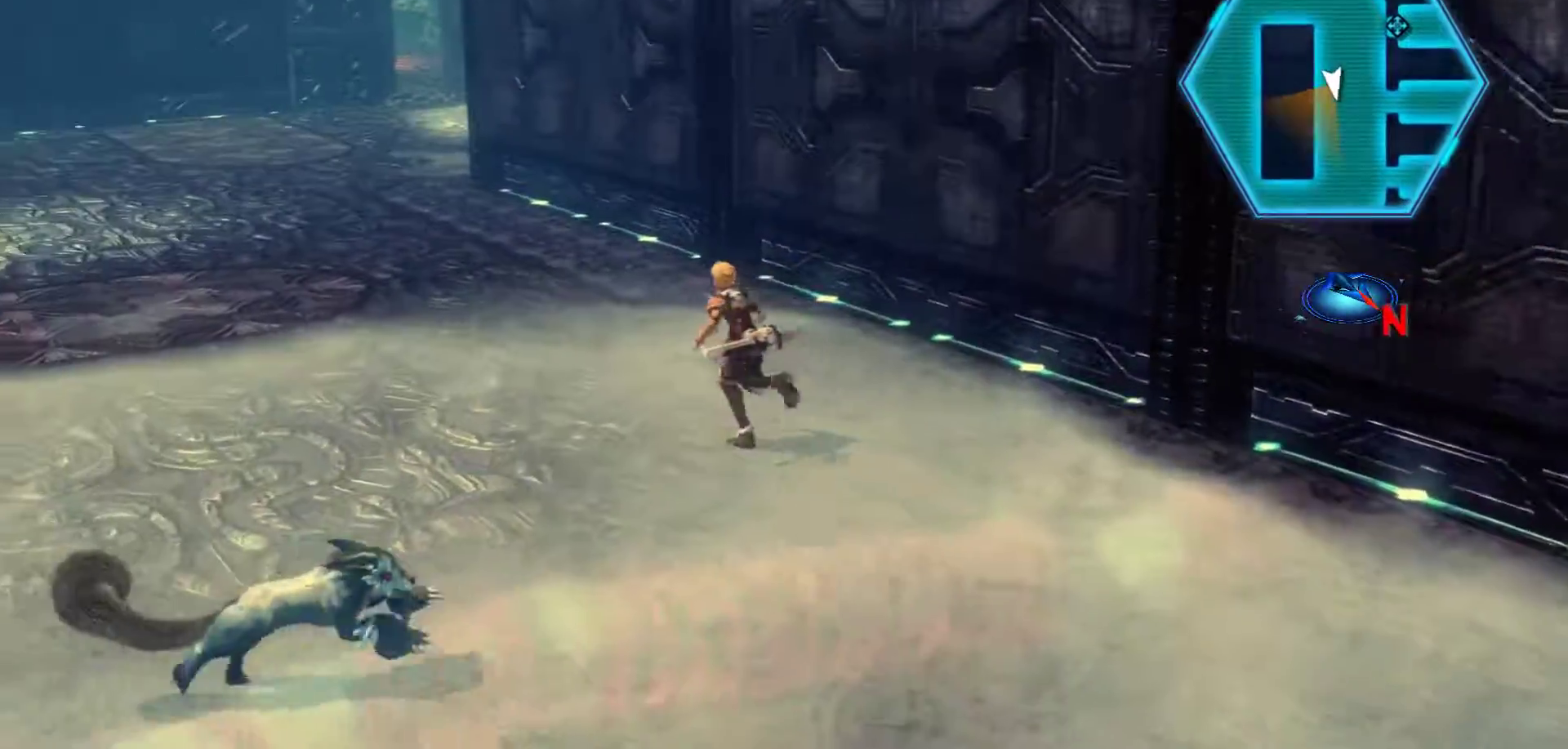
{"buttons": [], "left_stick": "up-left", "right_stick": "center", "events": []}
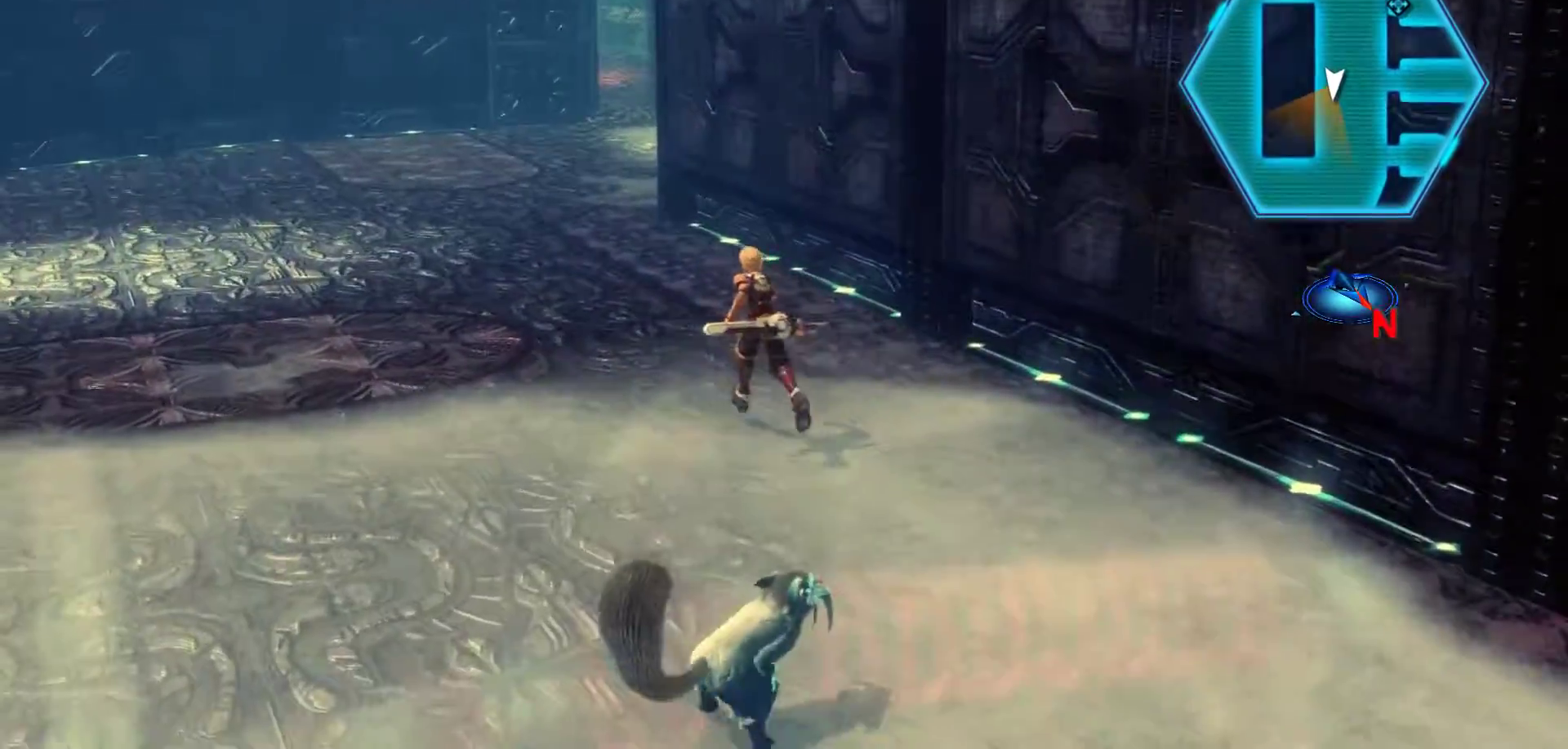
{"buttons": ["START"], "left_stick": "up-left", "right_stick": "center", "events": [[467, "START", "down"]]}
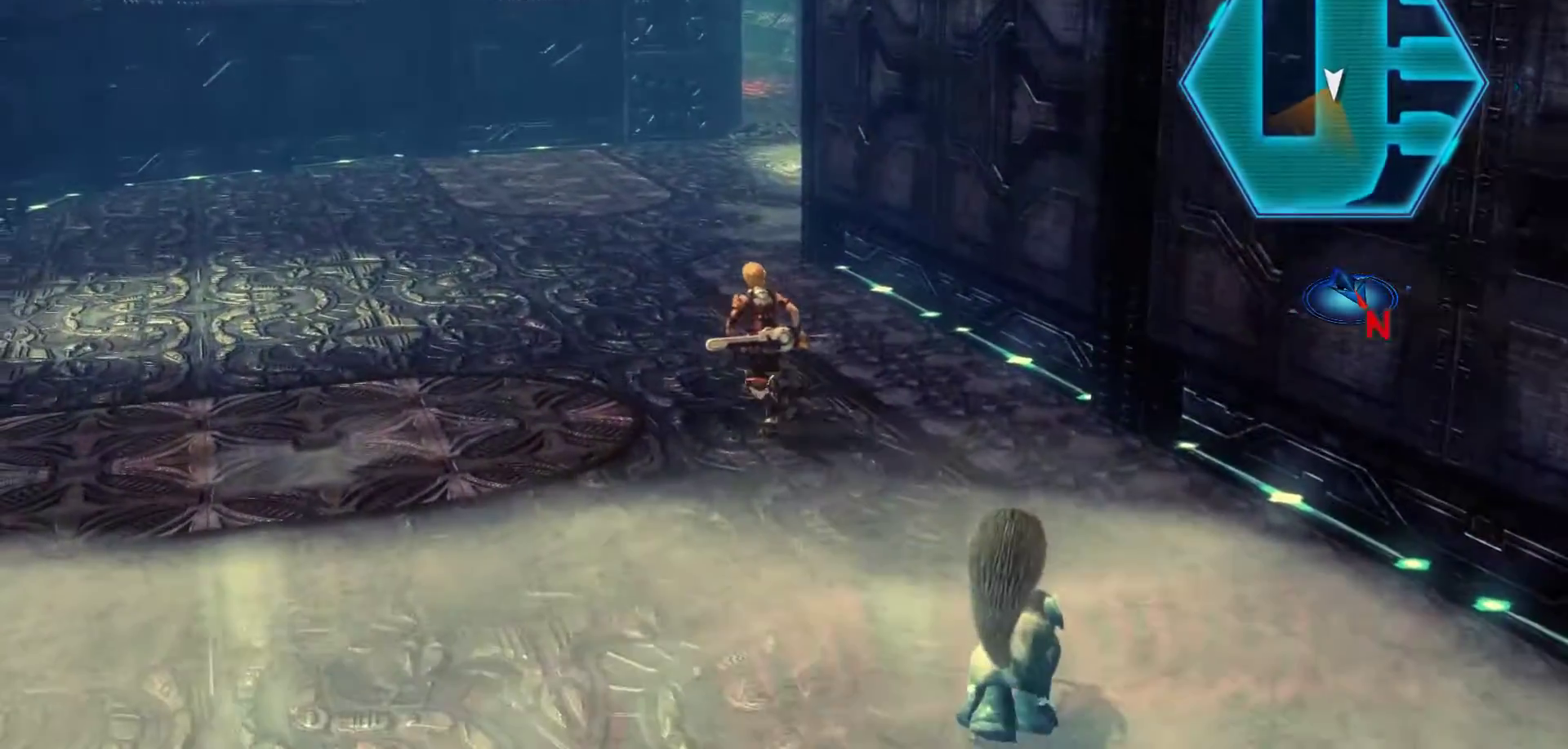
{"buttons": [], "left_stick": "up", "right_stick": "center", "events": [[33, "left_stick", "up"], [150, "START", "up"]]}
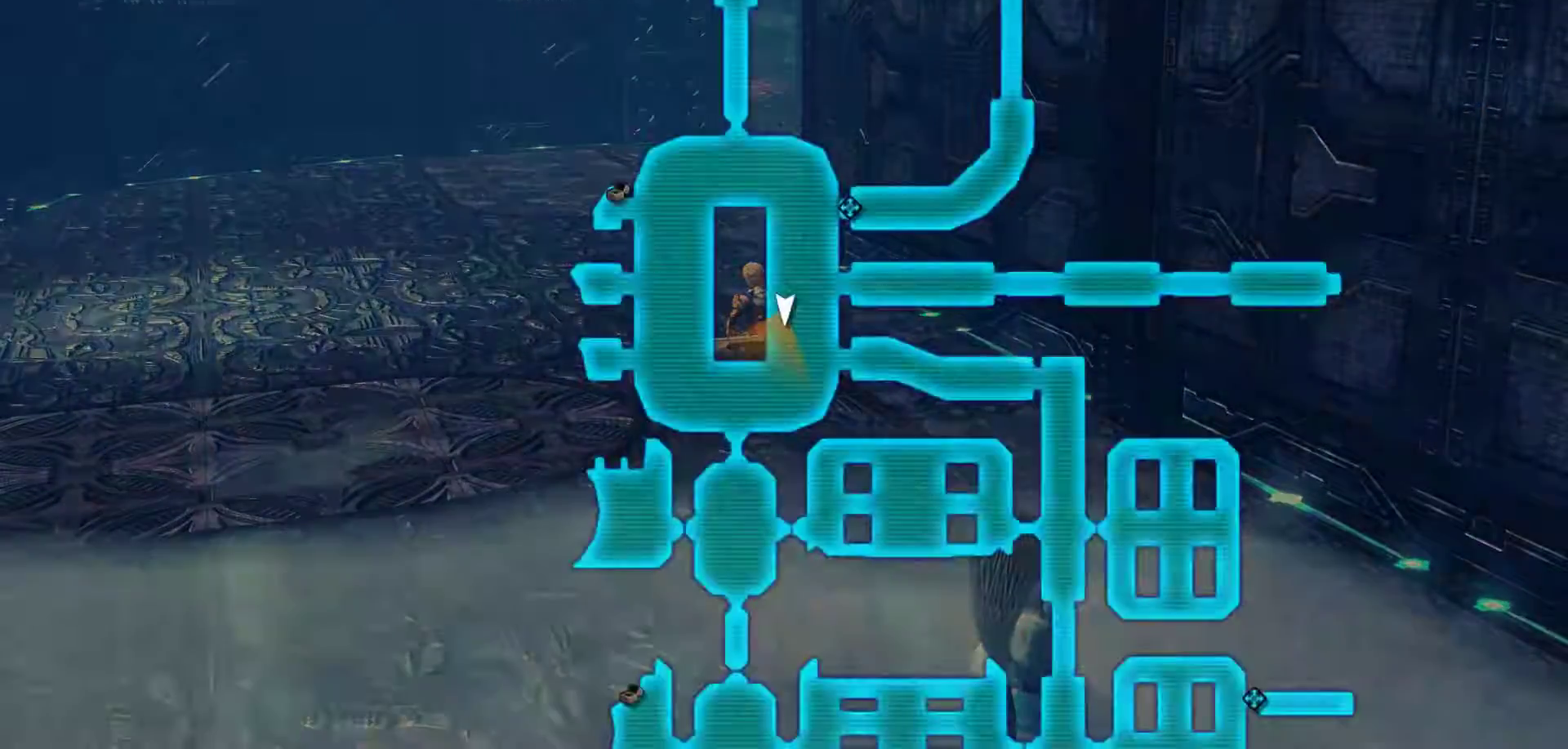
{"buttons": ["B"], "left_stick": "up", "right_stick": "center", "events": [[483, "B", "down"]]}